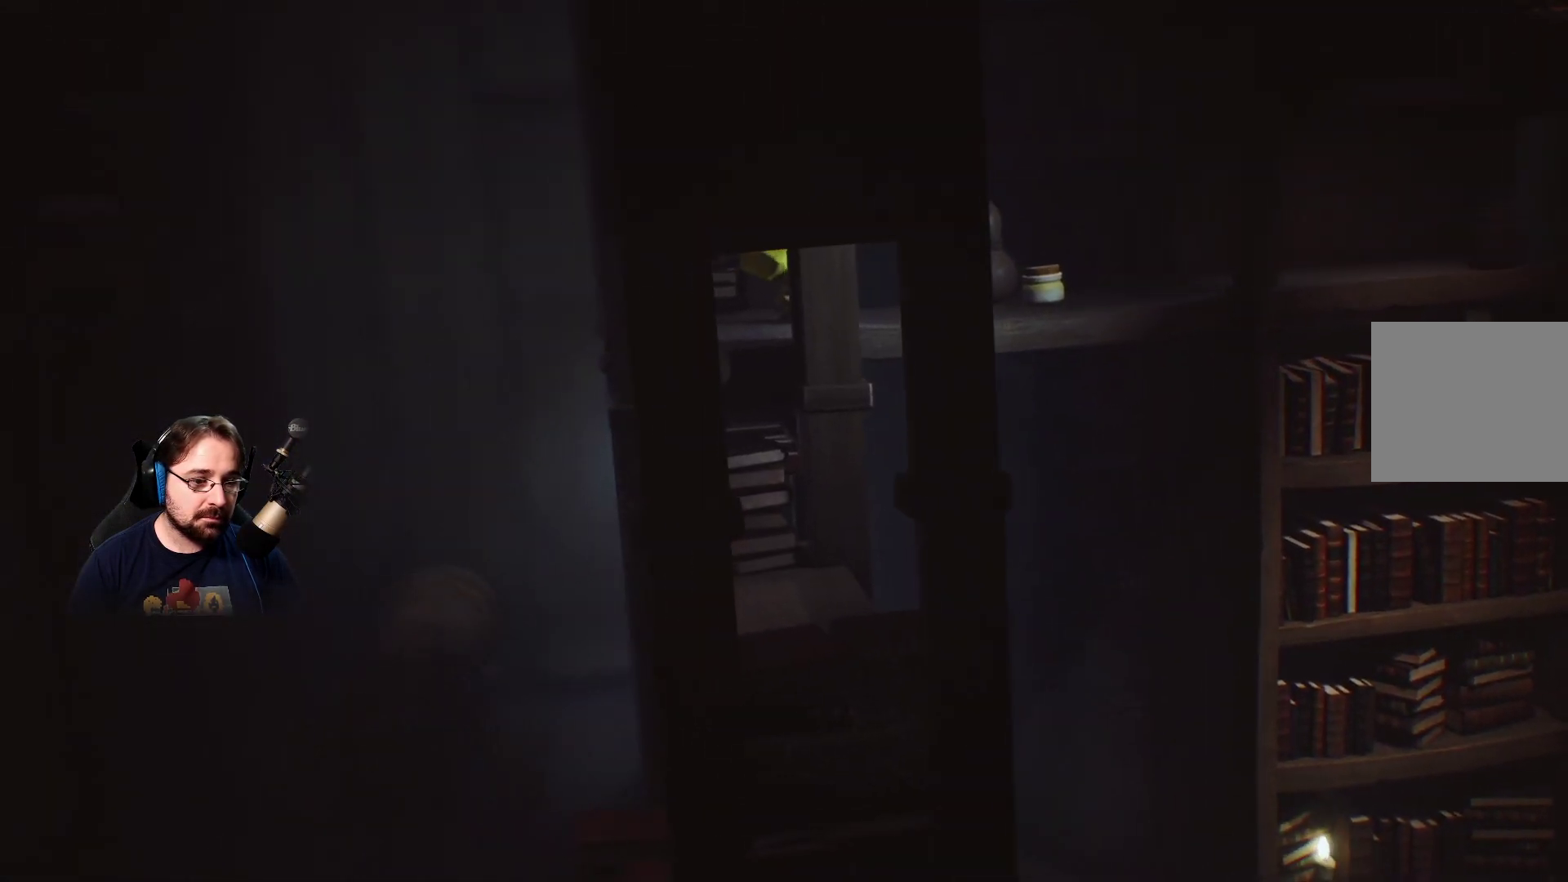
Gameplay with a controller (PlayStation layout); each line is a JSON object with the inputs held at the frame after it. "events" lists button and stick changes between this image and that frame as [ms after this image, input, new state], when the widget could be followed in between. Not read: L1.
{"buttons": [], "left_stick": "center", "right_stick": "left", "events": [[133, "left_stick", "left"], [333, "left_stick", "center"], [467, "right_stick", "left"]]}
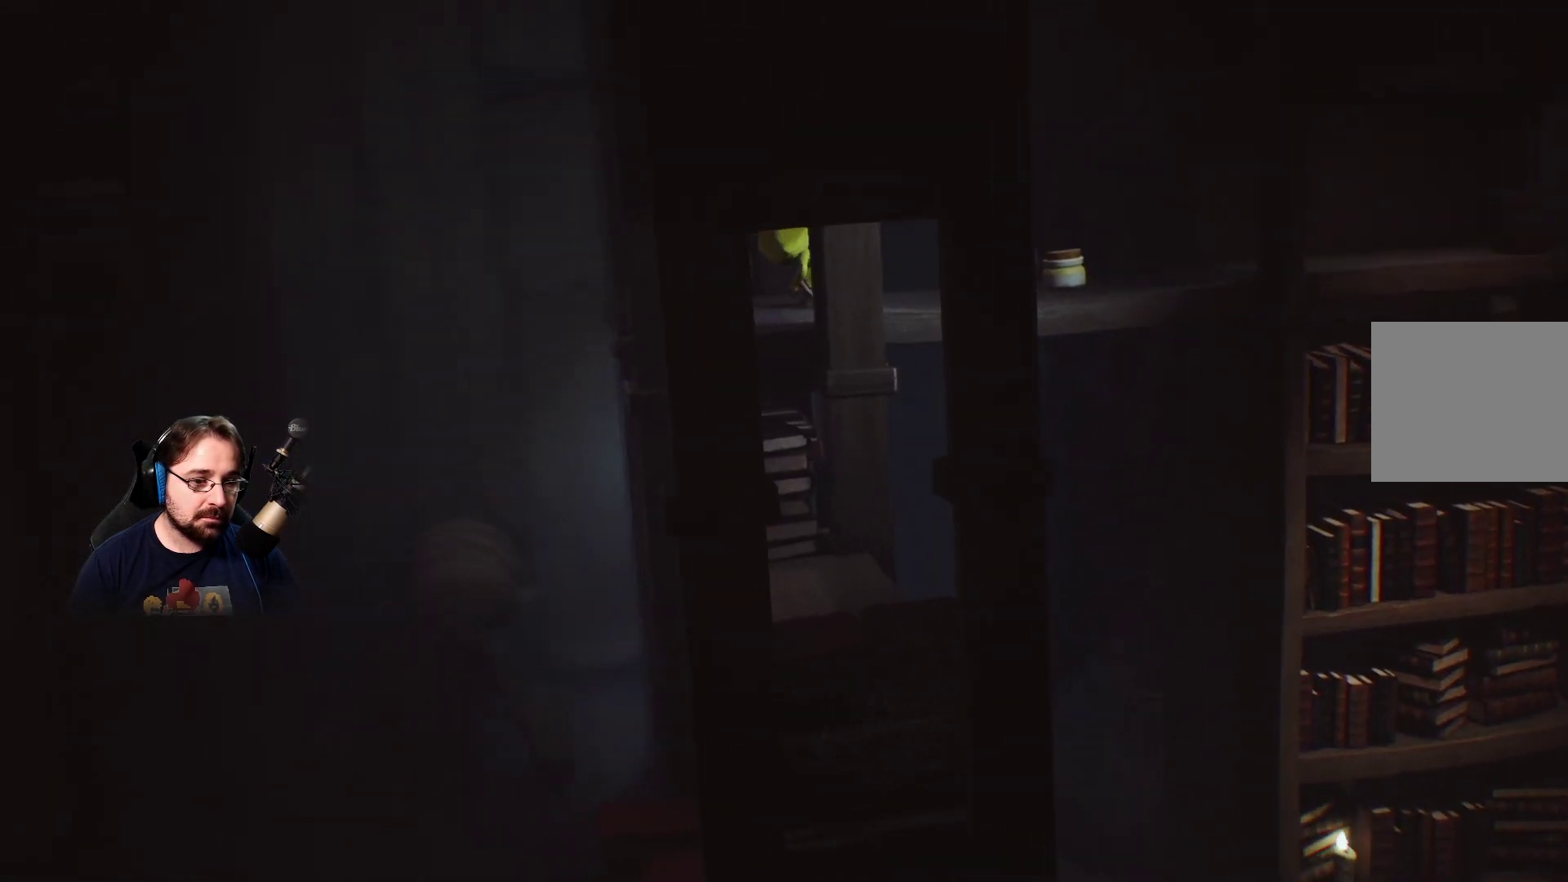
{"buttons": [], "left_stick": "up-left", "right_stick": "center", "events": [[300, "right_stick", "center"], [400, "left_stick", "up-left"]]}
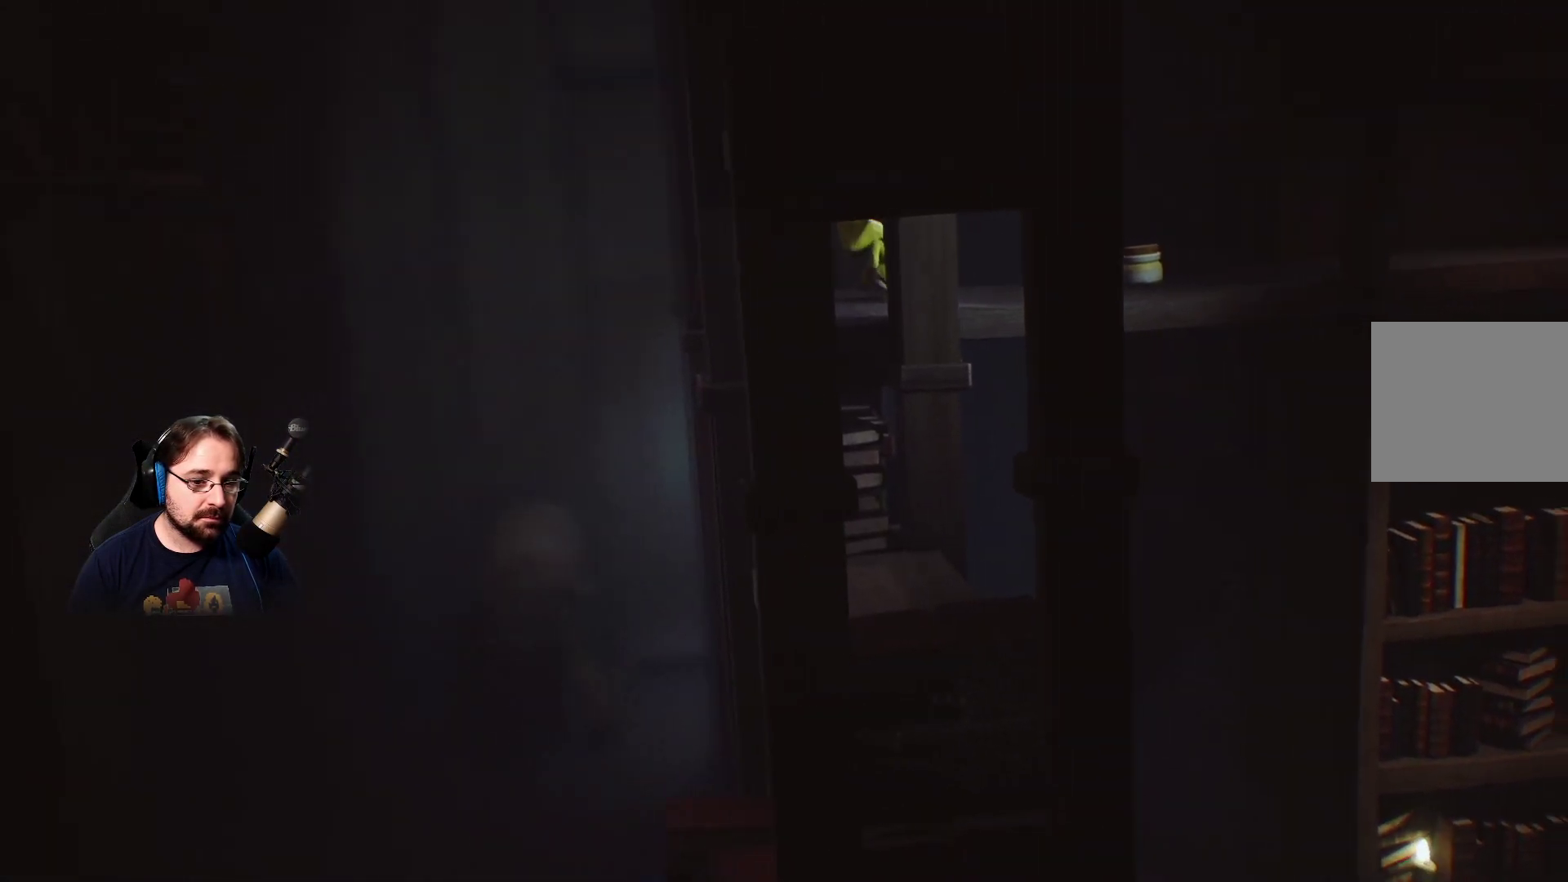
{"buttons": [], "left_stick": "down-left", "right_stick": "center", "events": [[467, "left_stick", "down-left"]]}
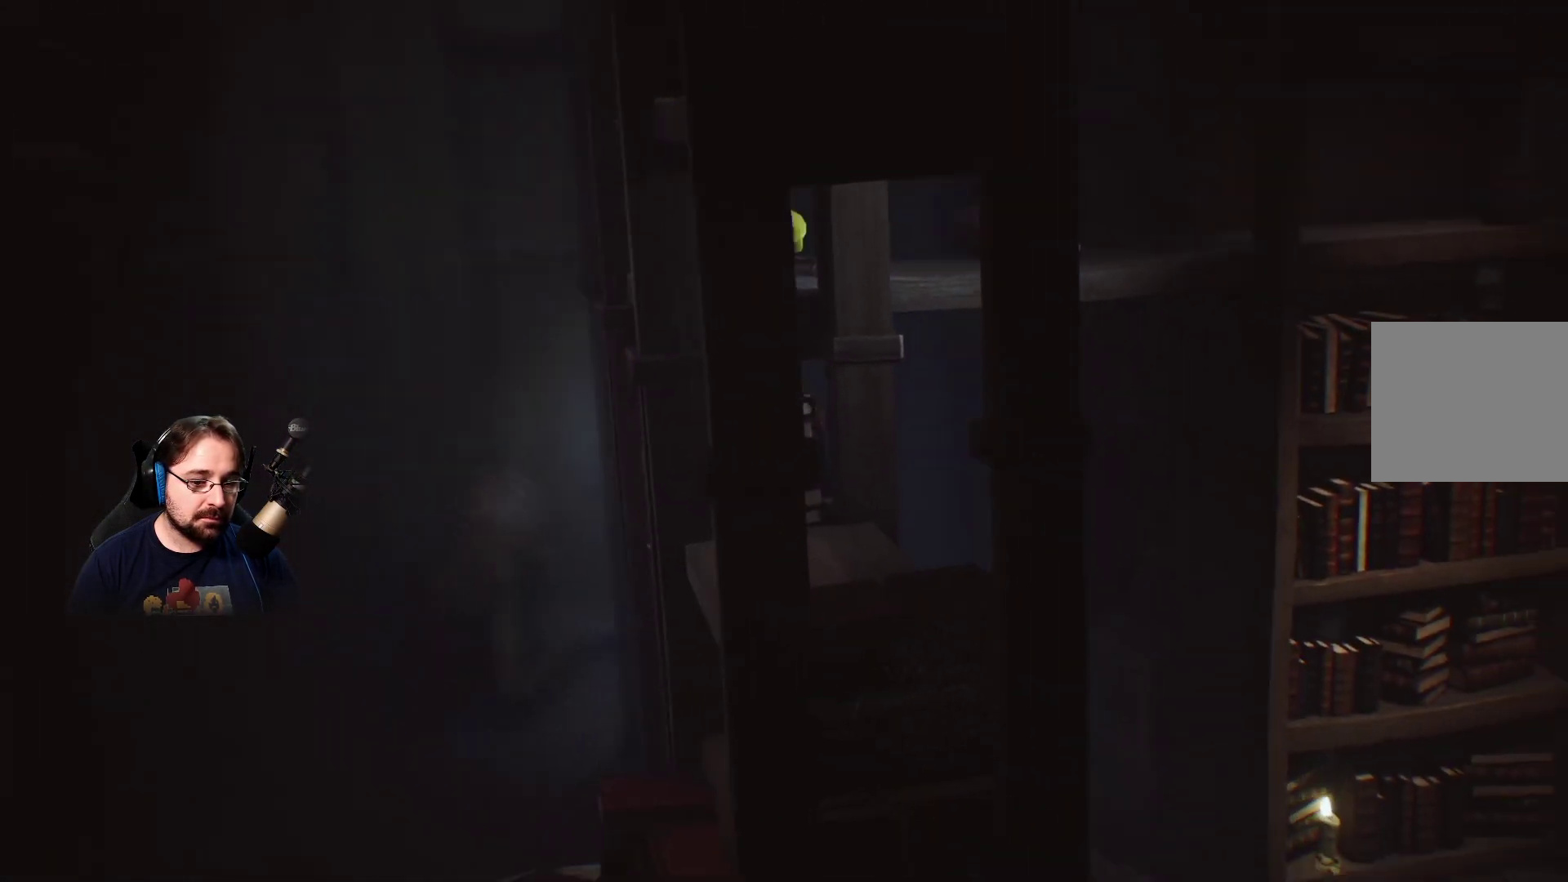
{"buttons": [], "left_stick": "down", "right_stick": "center", "events": [[67, "left_stick", "down"]]}
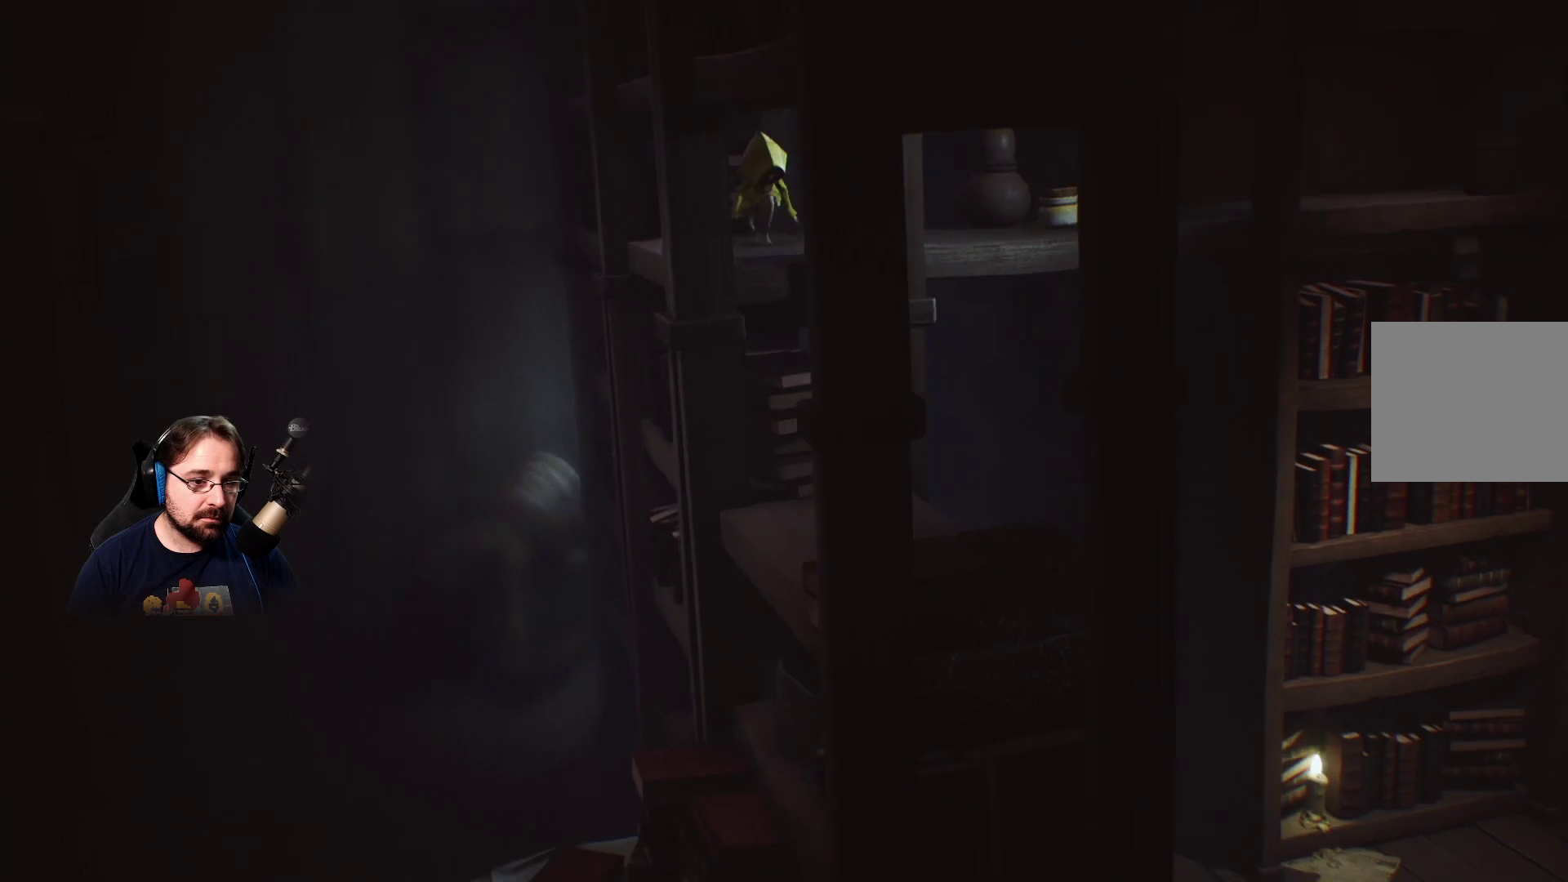
{"buttons": [], "left_stick": "down", "right_stick": "center", "events": []}
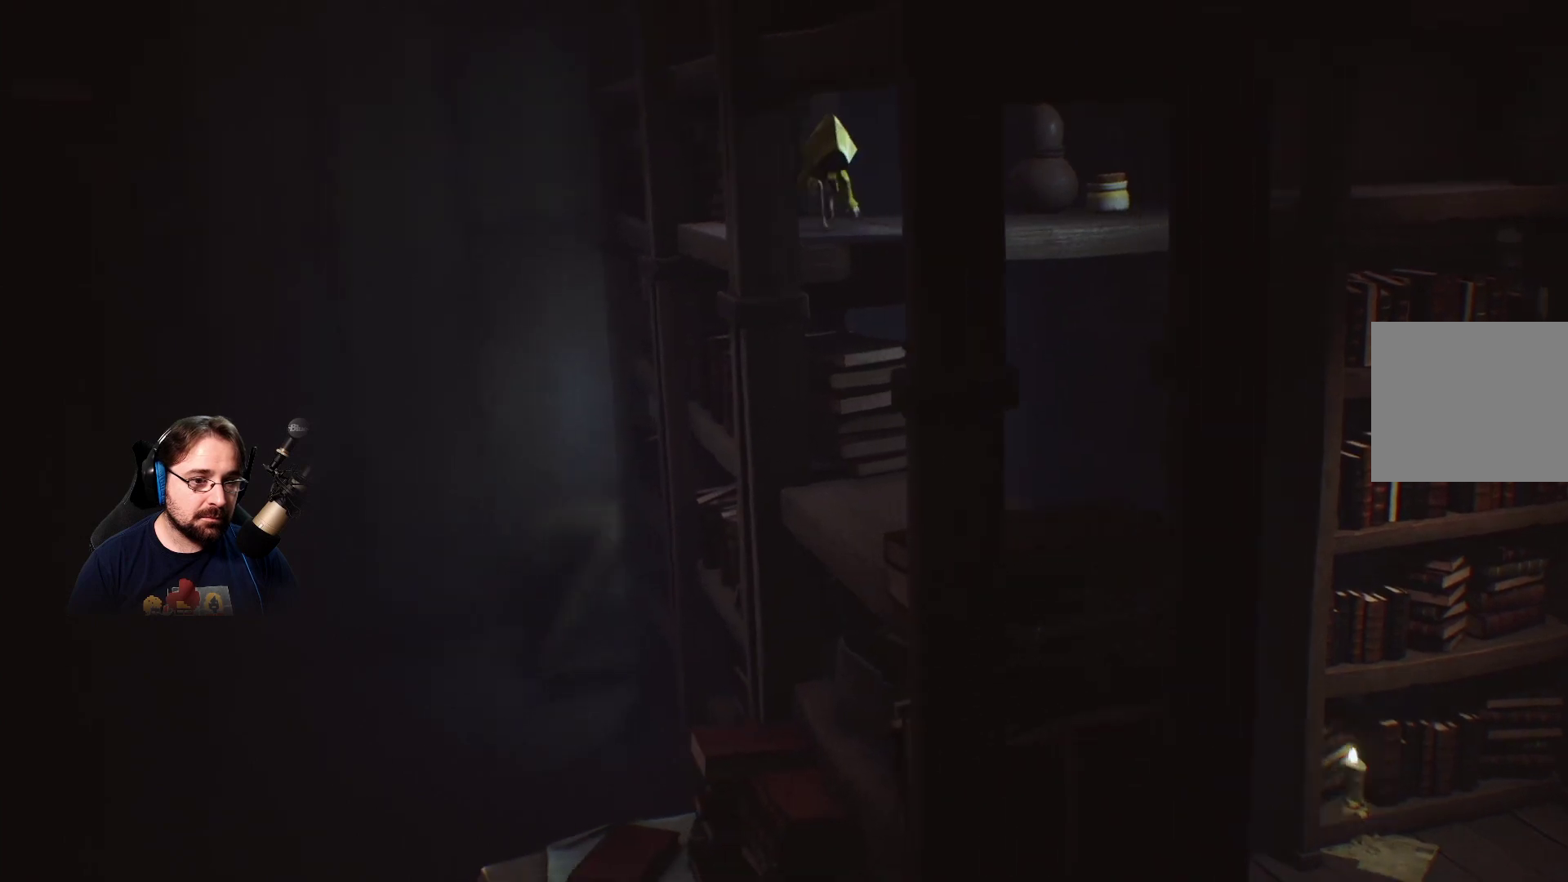
{"buttons": [], "left_stick": "down", "right_stick": "center", "events": []}
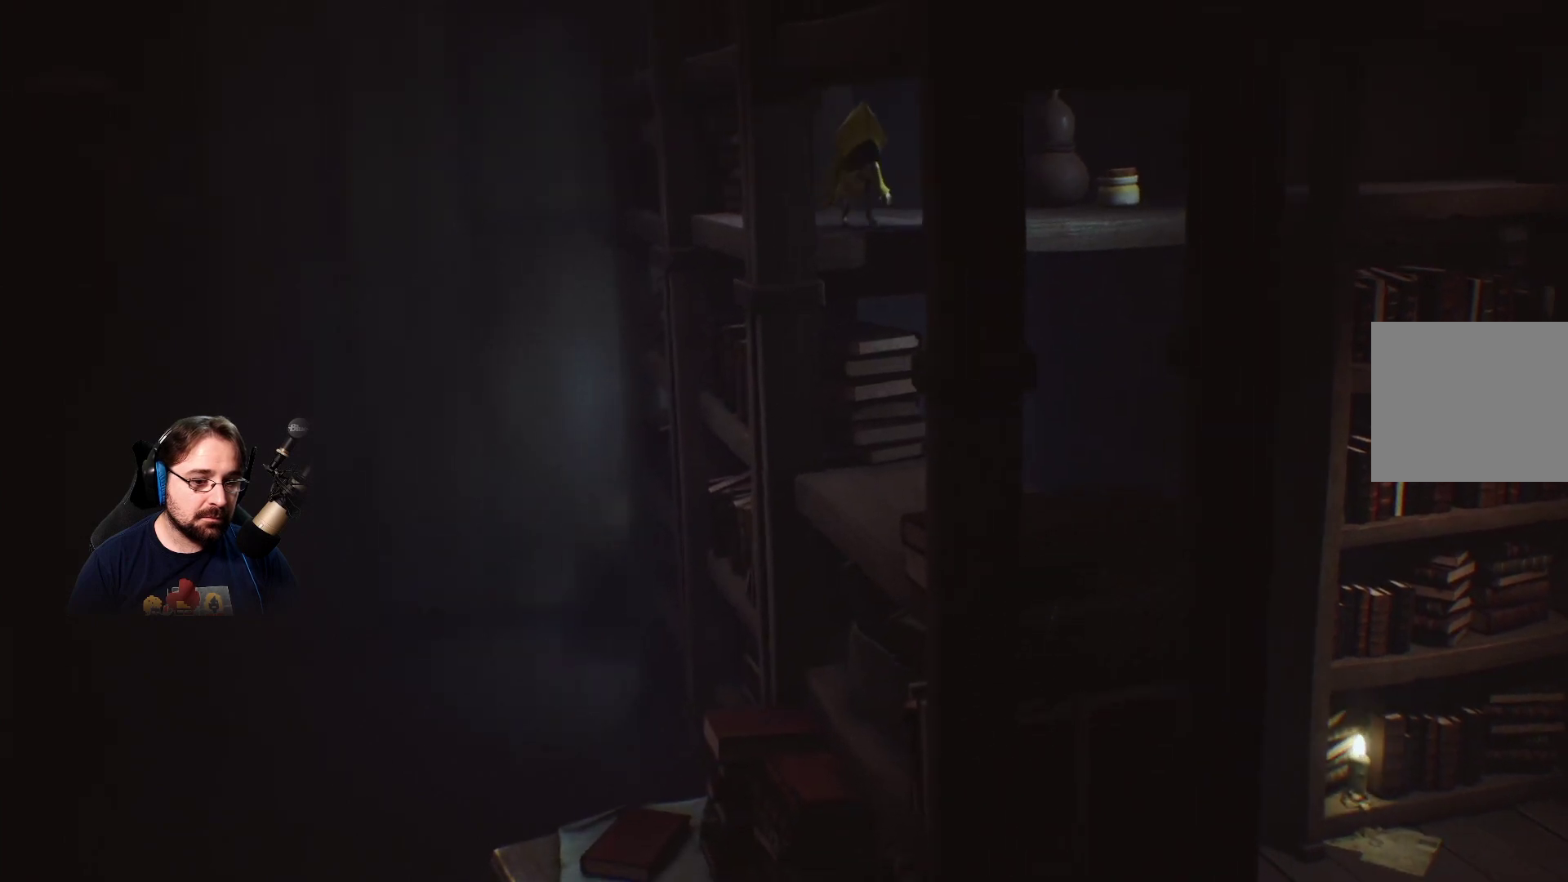
{"buttons": [], "left_stick": "down", "right_stick": "center", "events": []}
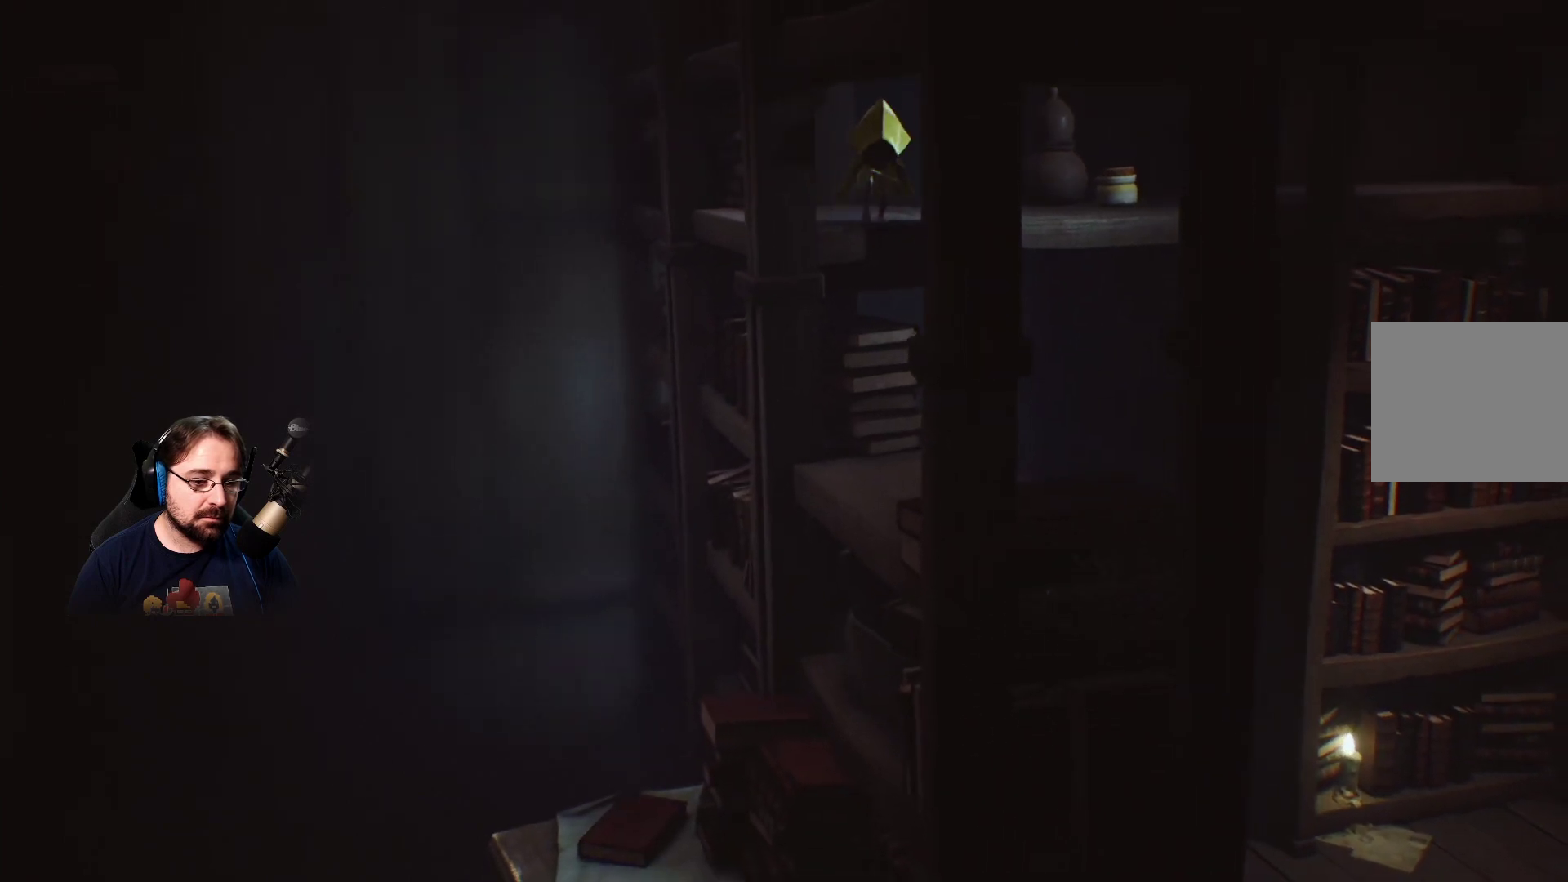
{"buttons": [], "left_stick": "down", "right_stick": "center", "events": []}
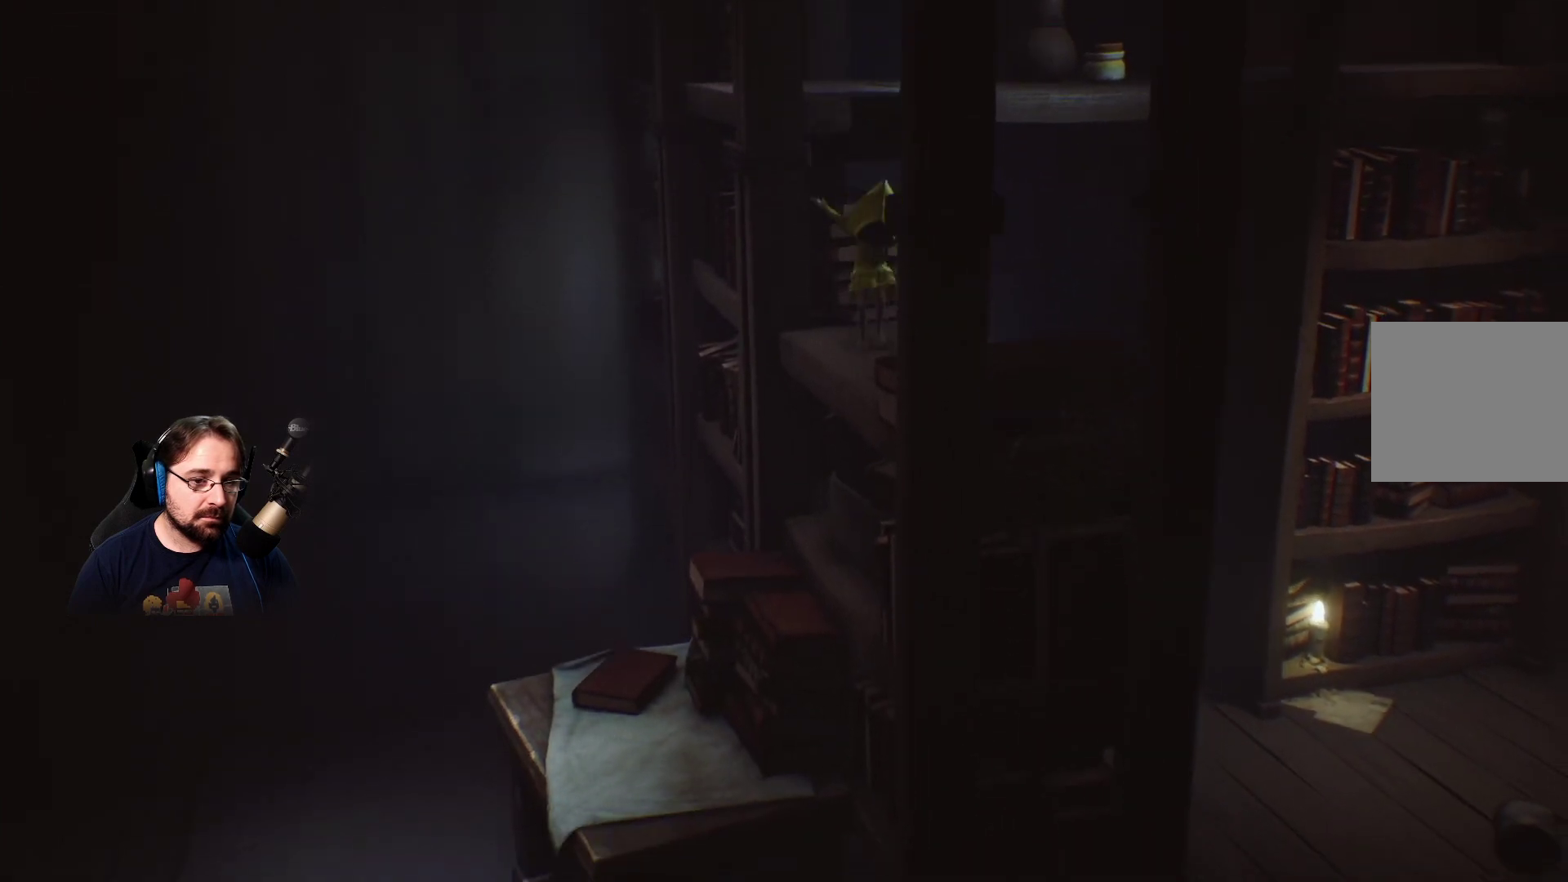
{"buttons": [], "left_stick": "down-left", "right_stick": "center", "events": [[33, "left_stick", "down-left"]]}
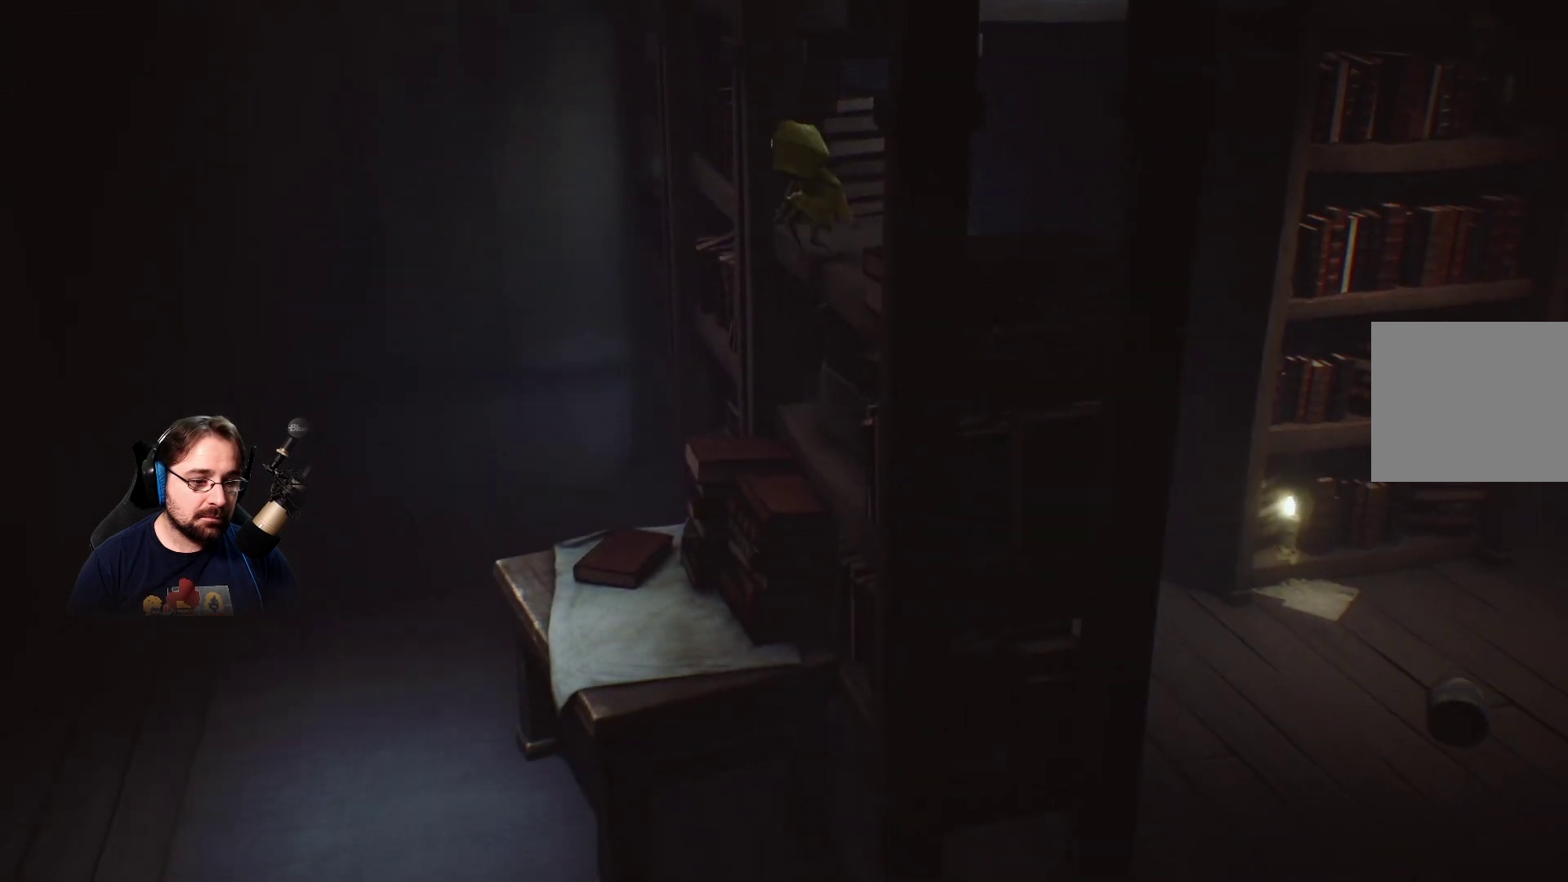
{"buttons": [], "left_stick": "left", "right_stick": "center", "events": [[233, "left_stick", "left"]]}
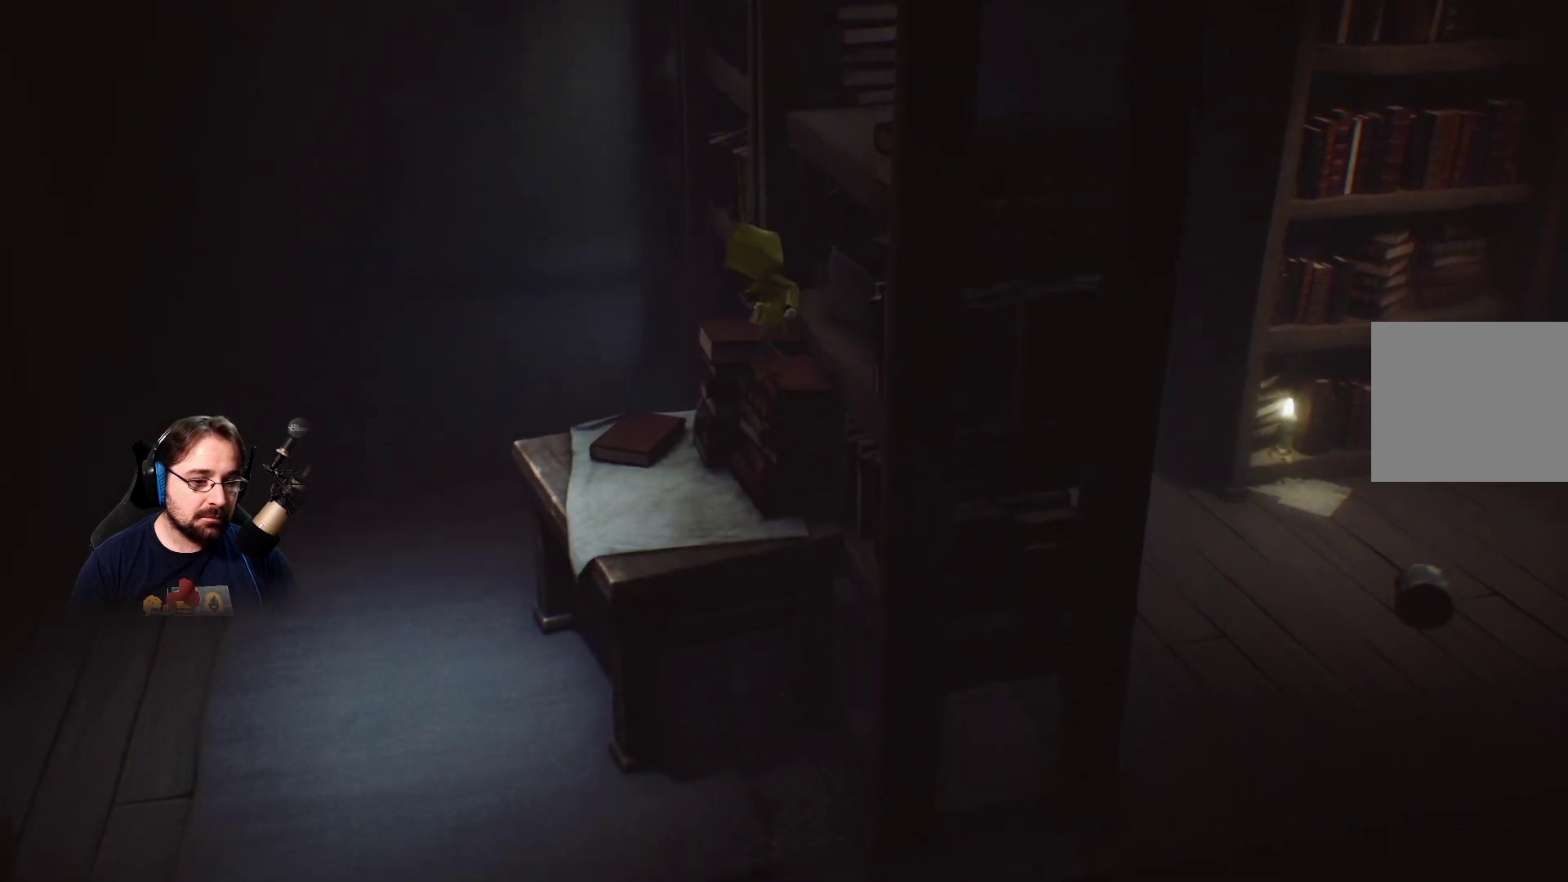
{"buttons": [], "left_stick": "left", "right_stick": "center", "events": []}
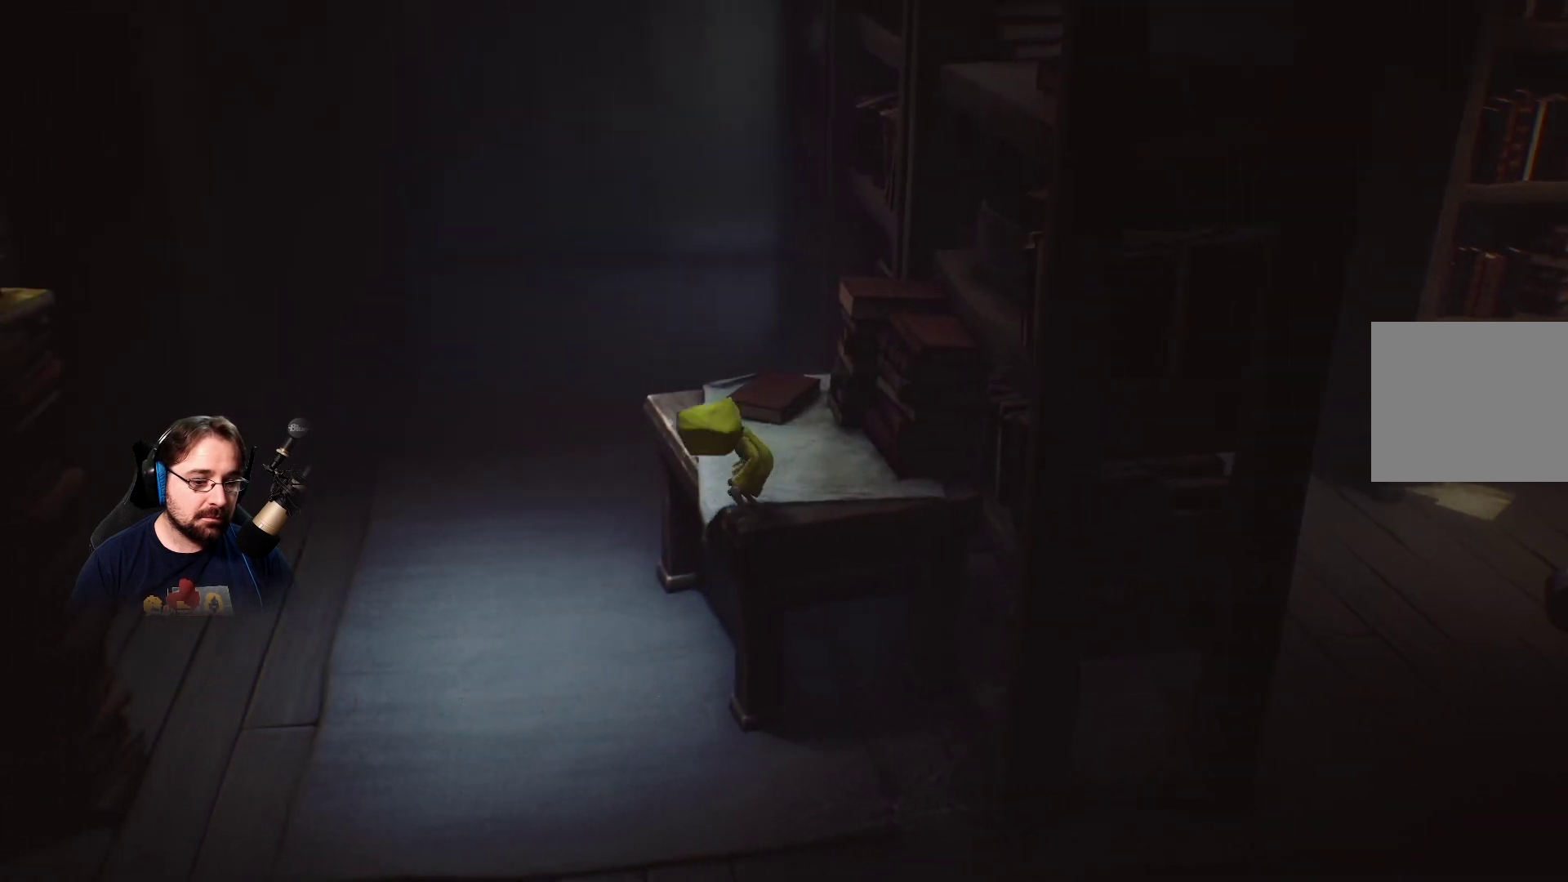
{"buttons": [], "left_stick": "left", "right_stick": "left", "events": [[400, "right_stick", "left"]]}
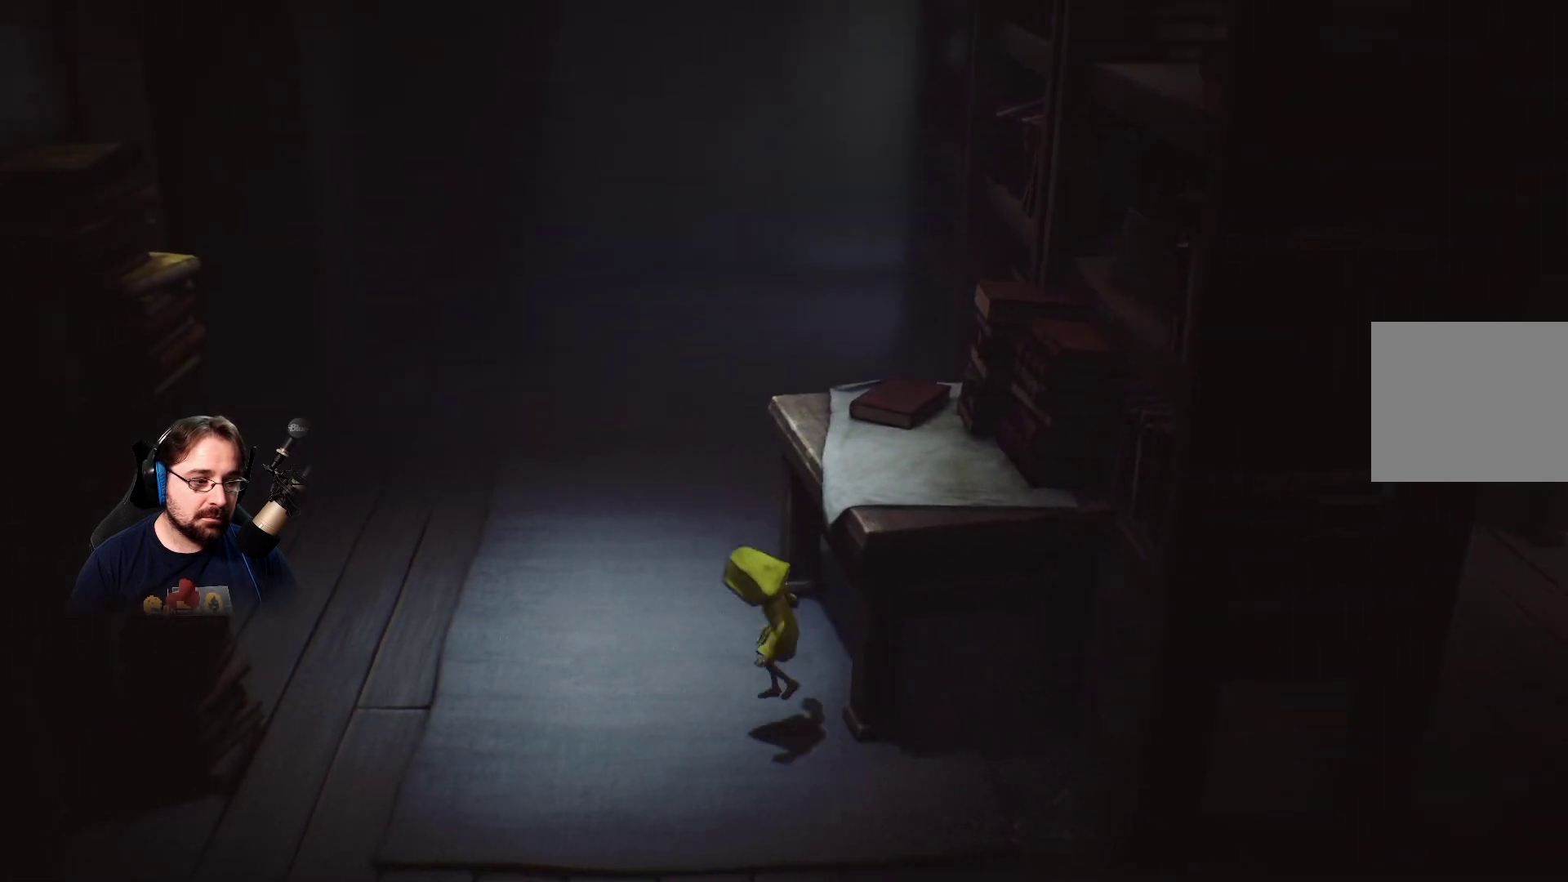
{"buttons": [], "left_stick": "left", "right_stick": "left", "events": []}
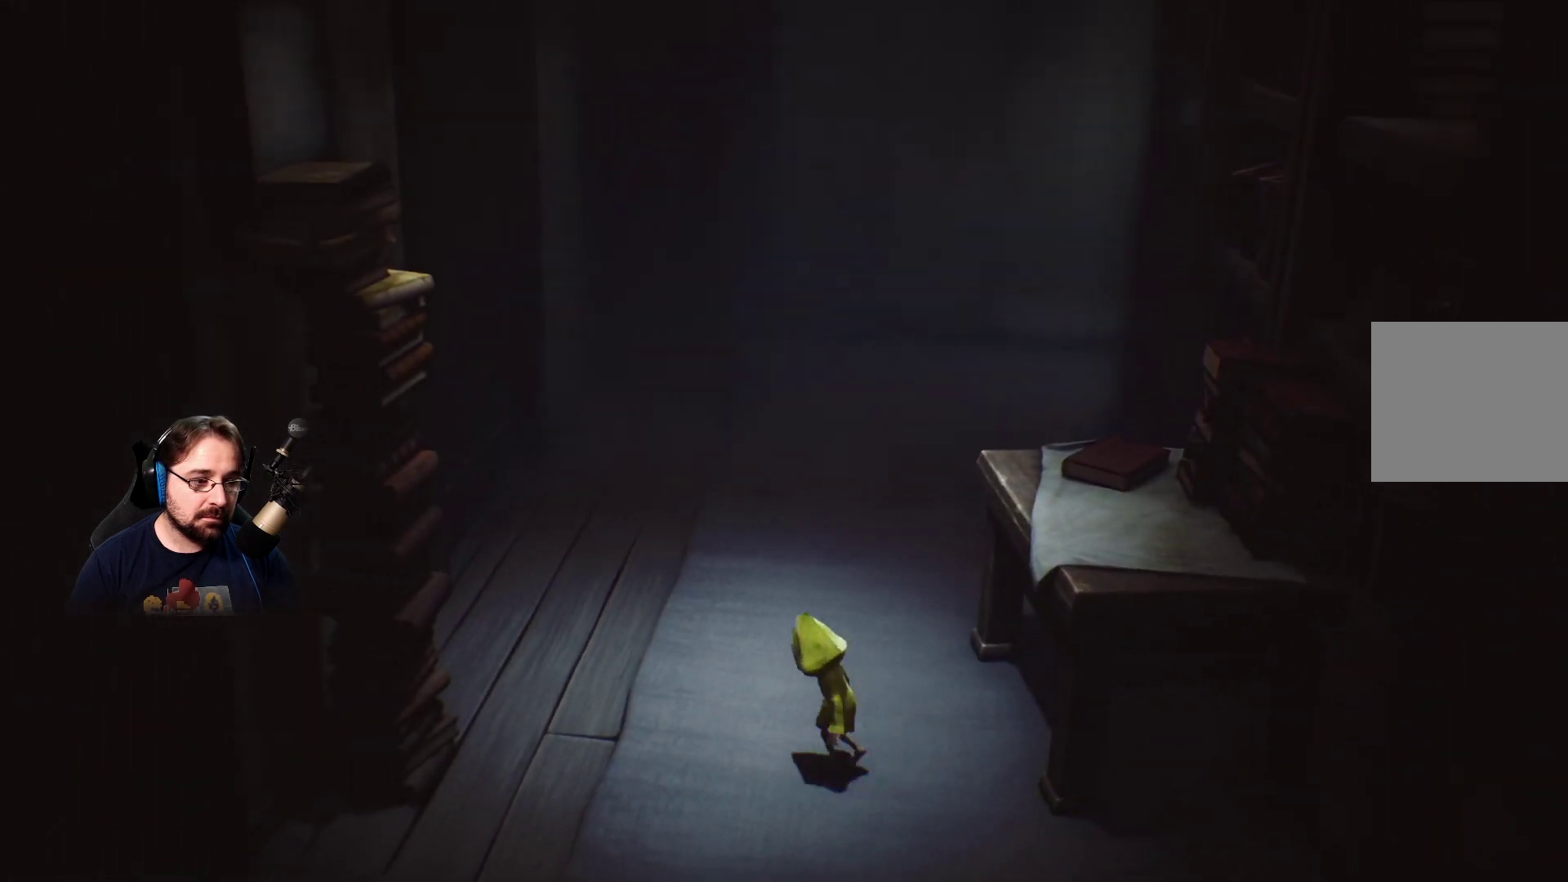
{"buttons": [], "left_stick": "down-left", "right_stick": "left", "events": [[333, "left_stick", "down-left"]]}
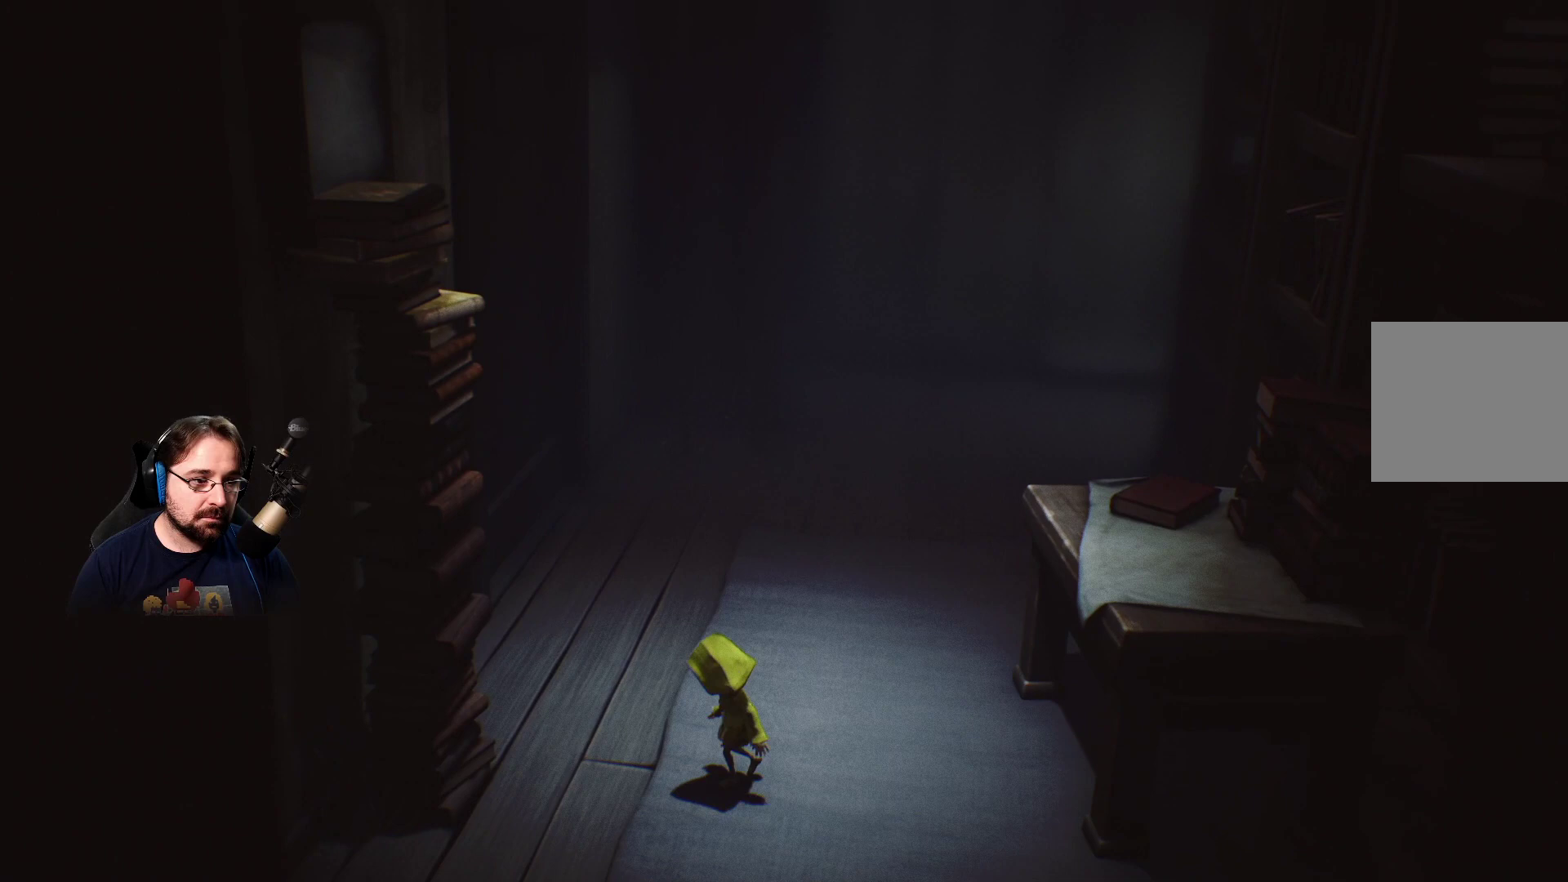
{"buttons": [], "left_stick": "down-left", "right_stick": "left", "events": []}
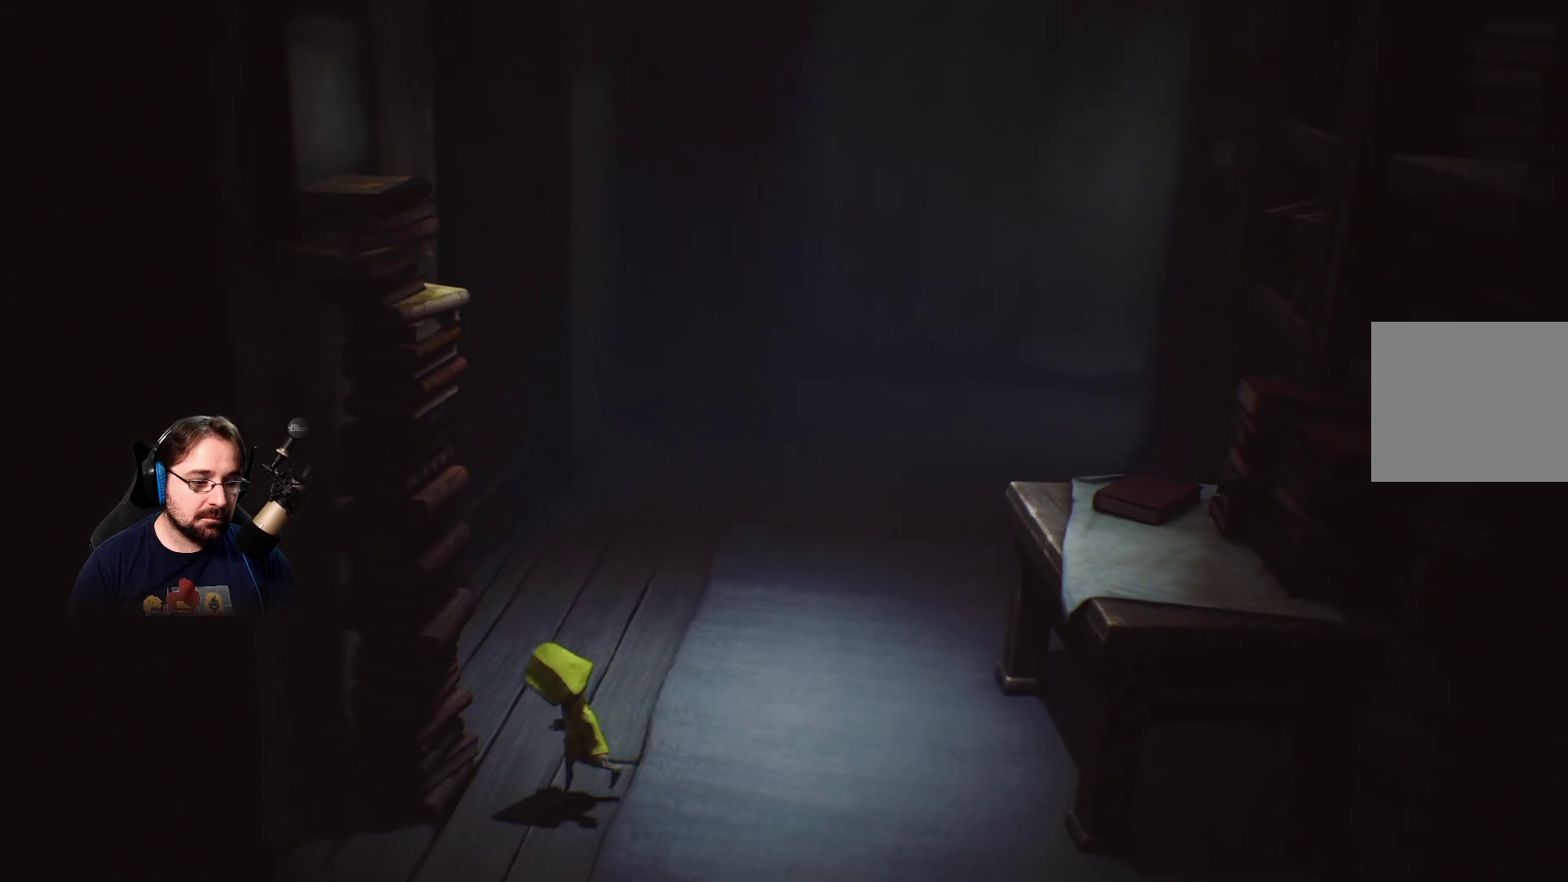
{"buttons": ["R2"], "left_stick": "up-left", "right_stick": "center", "events": [[133, "right_stick", "center"], [167, "R2", "down"], [200, "left_stick", "left"], [367, "left_stick", "up-left"]]}
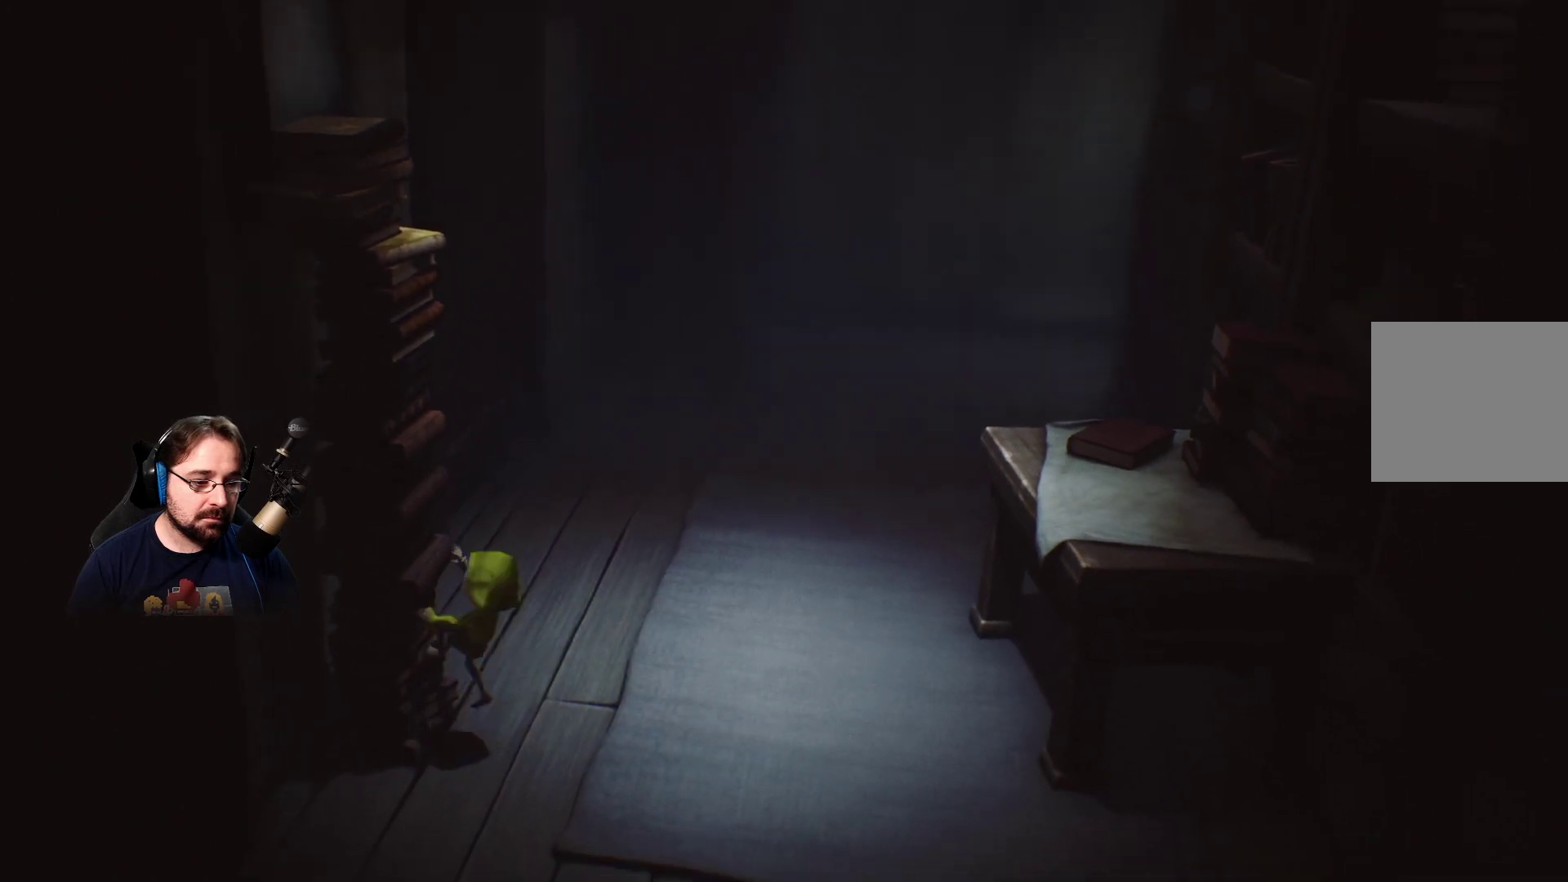
{"buttons": ["R2"], "left_stick": "up-left", "right_stick": "center", "events": []}
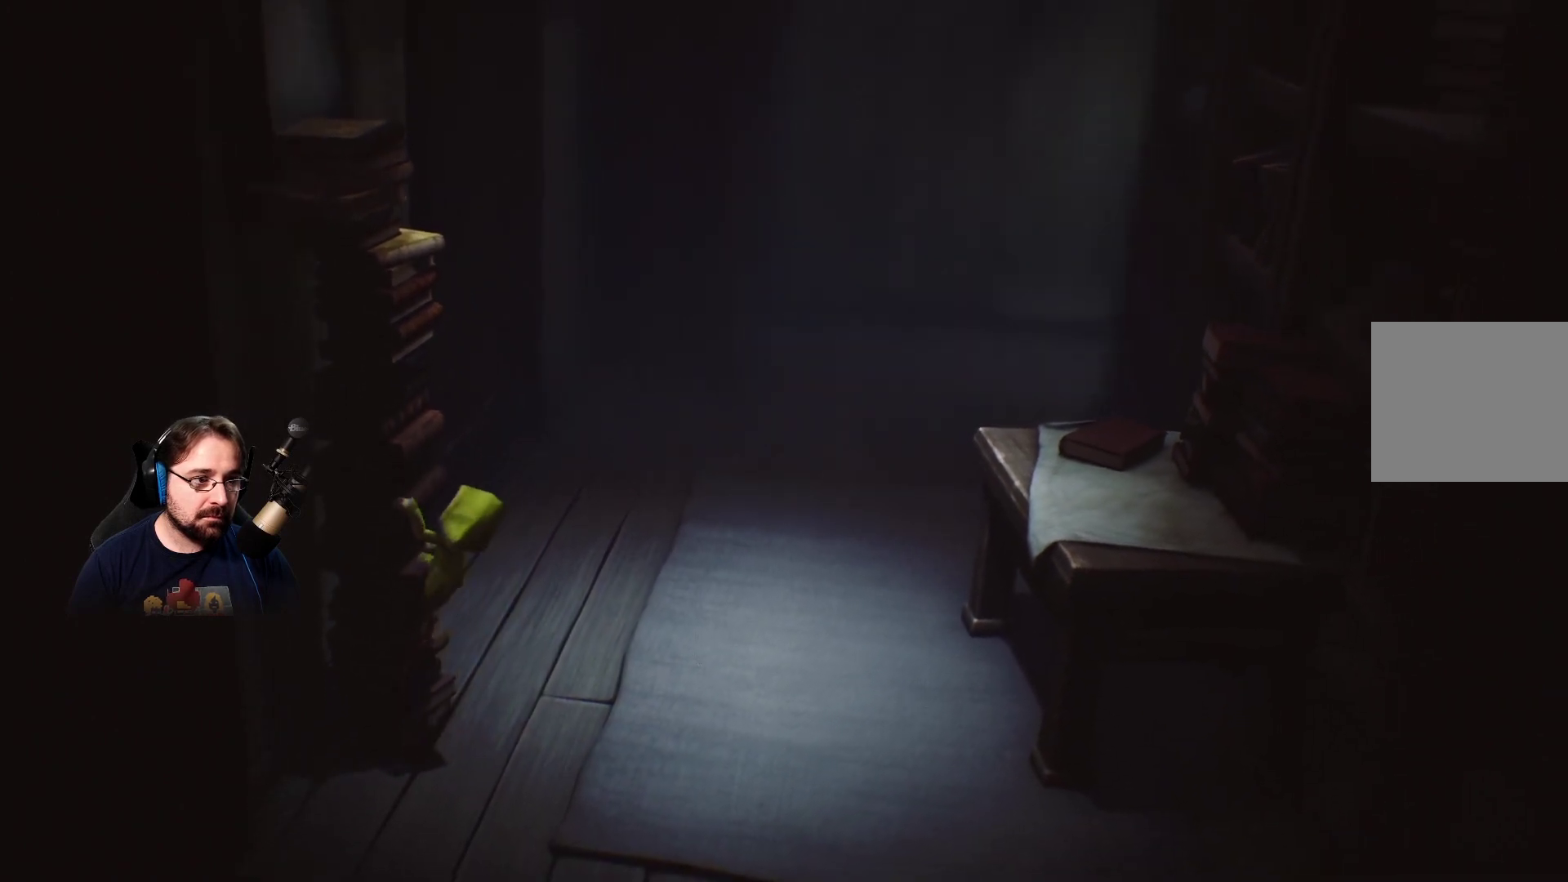
{"buttons": ["R2"], "left_stick": "up-left", "right_stick": "center", "events": []}
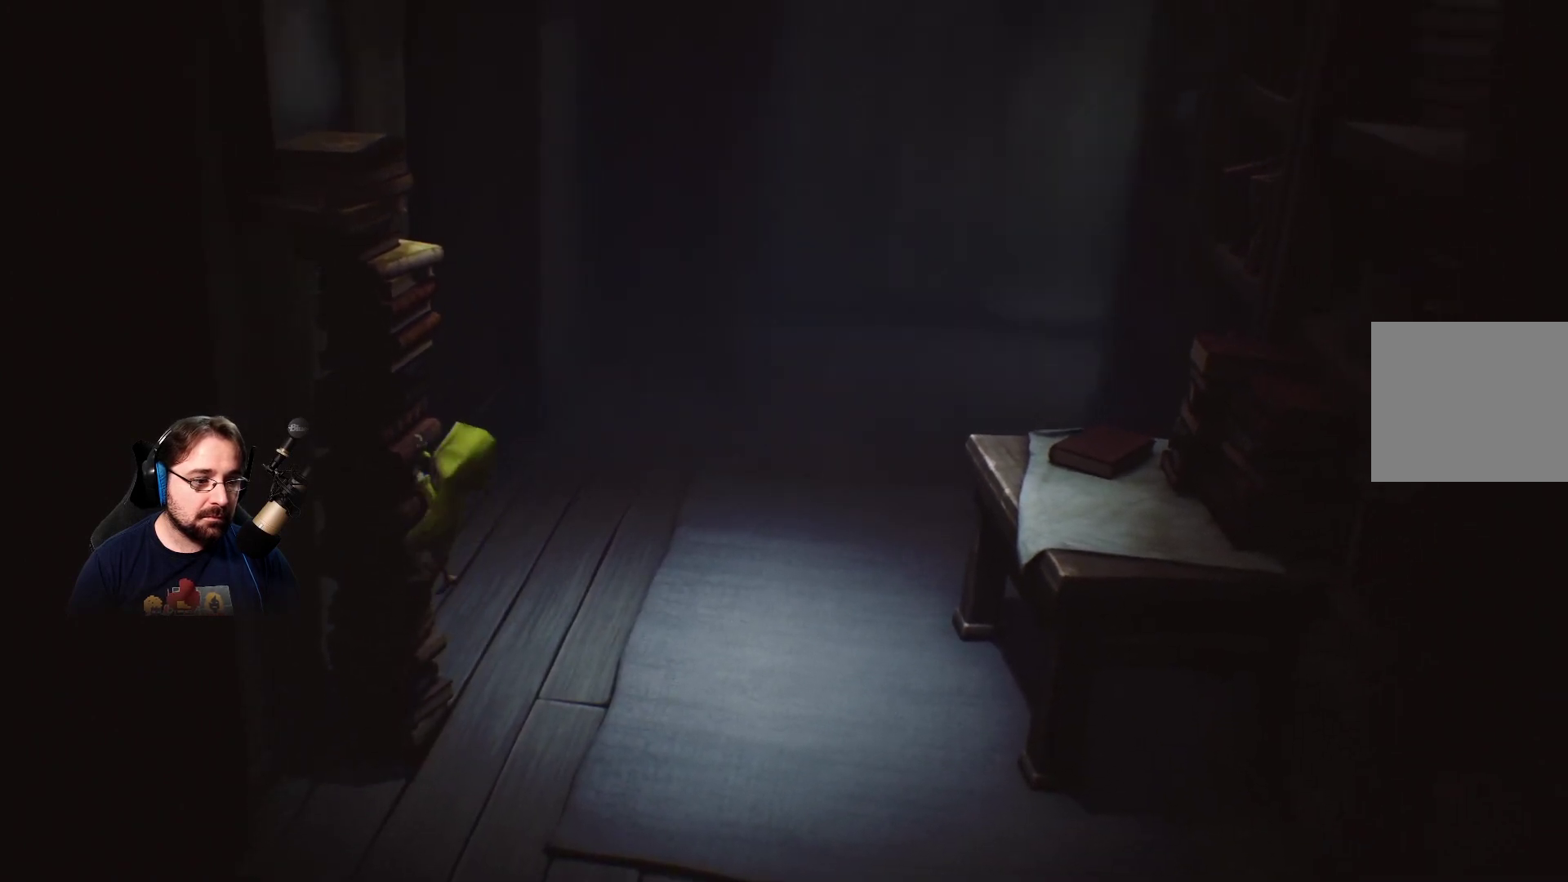
{"buttons": ["R2"], "left_stick": "up-left", "right_stick": "center", "events": []}
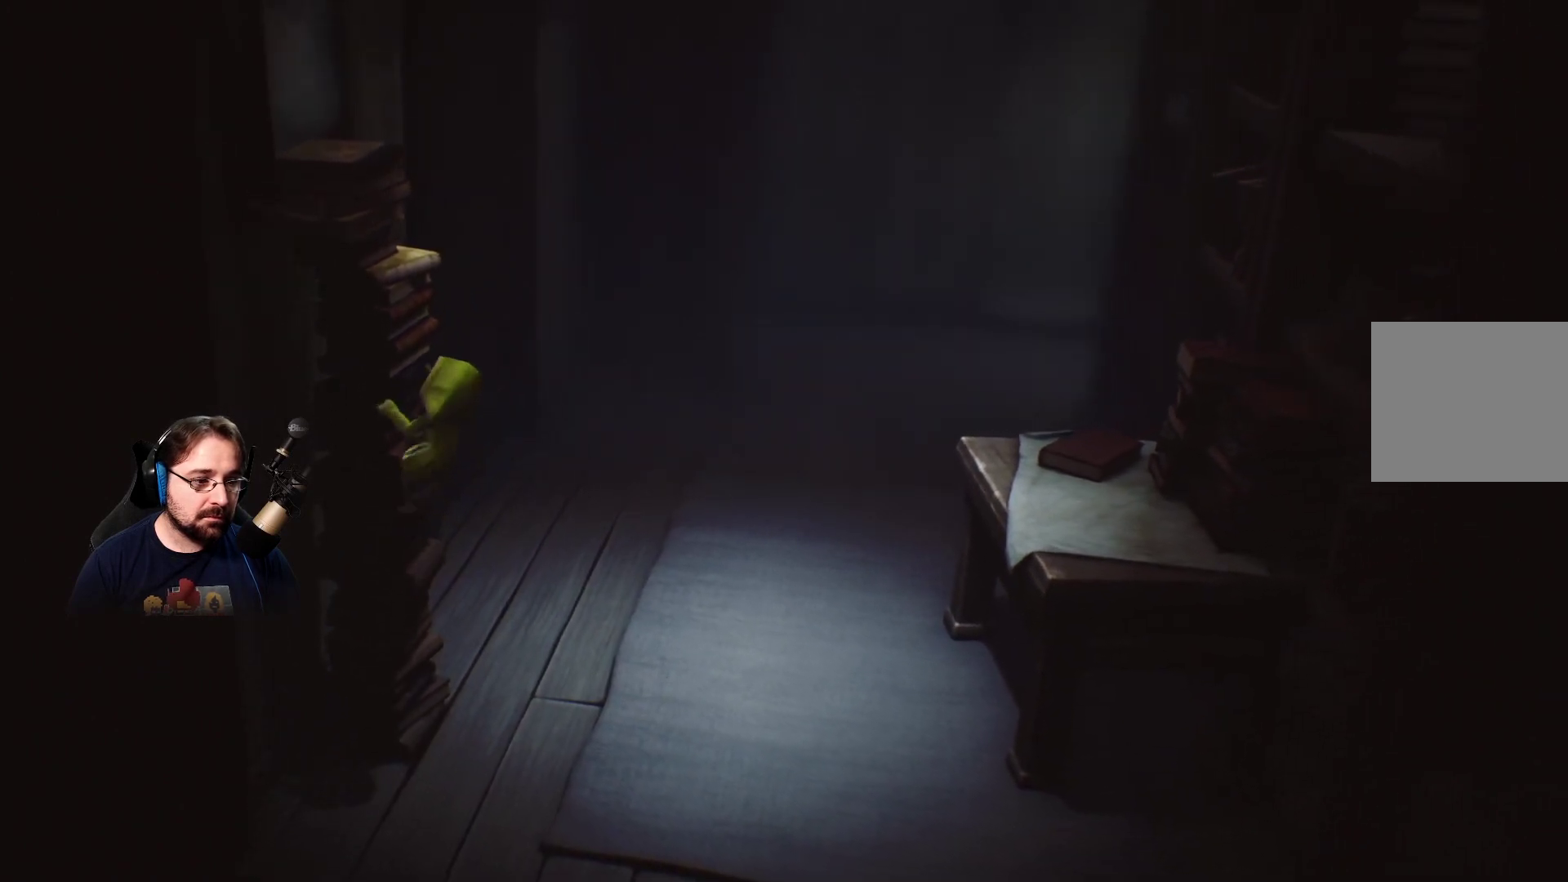
{"buttons": ["R2"], "left_stick": "up", "right_stick": "center", "events": [[133, "left_stick", "up"]]}
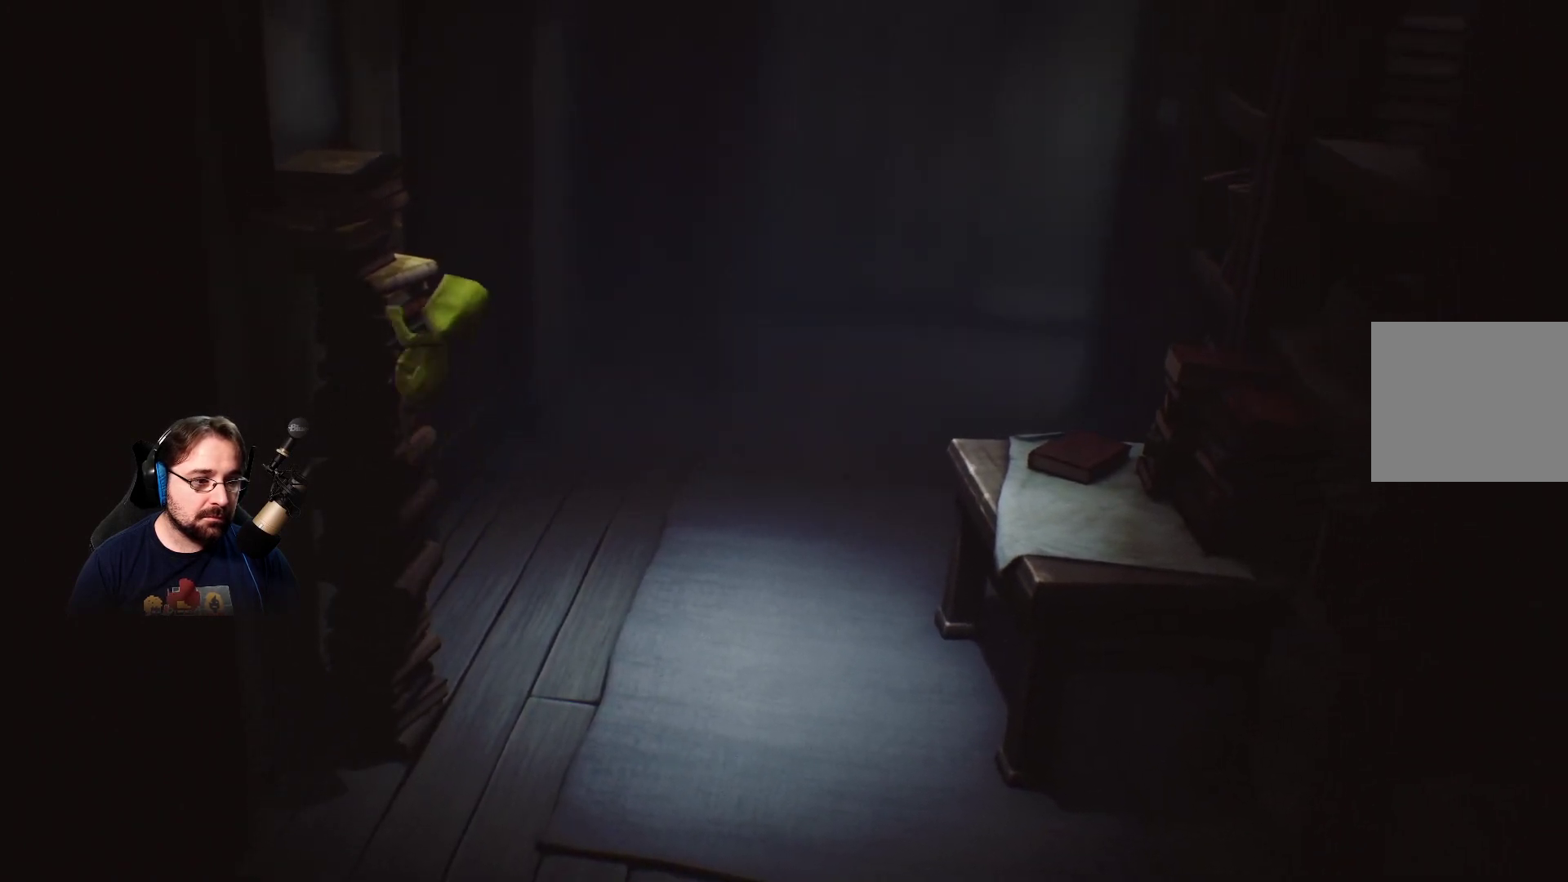
{"buttons": ["R2"], "left_stick": "up", "right_stick": "center", "events": []}
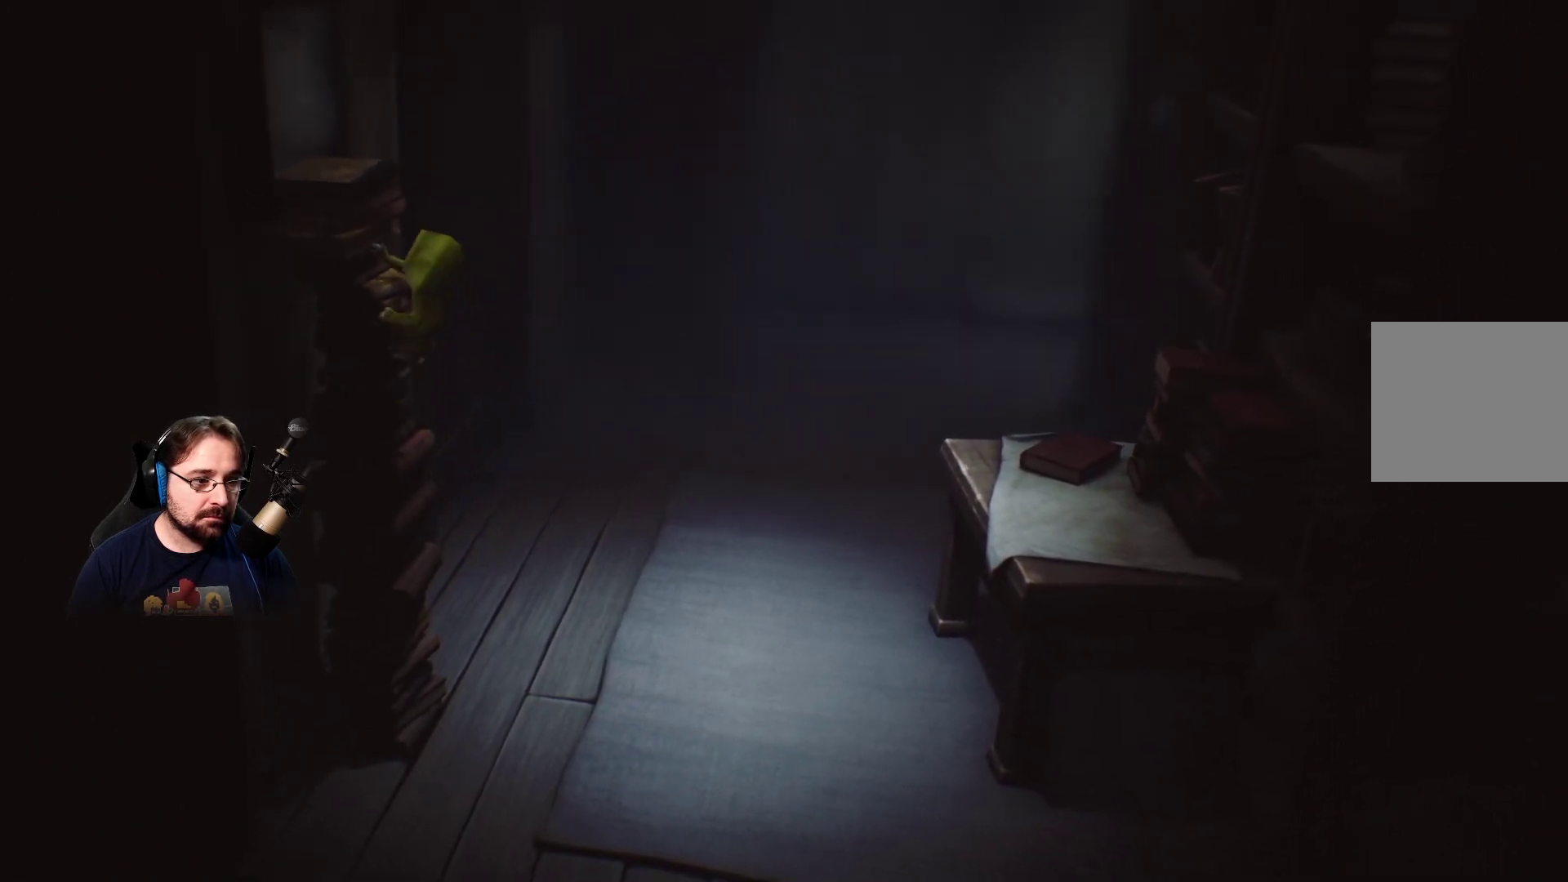
{"buttons": ["R2"], "left_stick": "up", "right_stick": "center", "events": []}
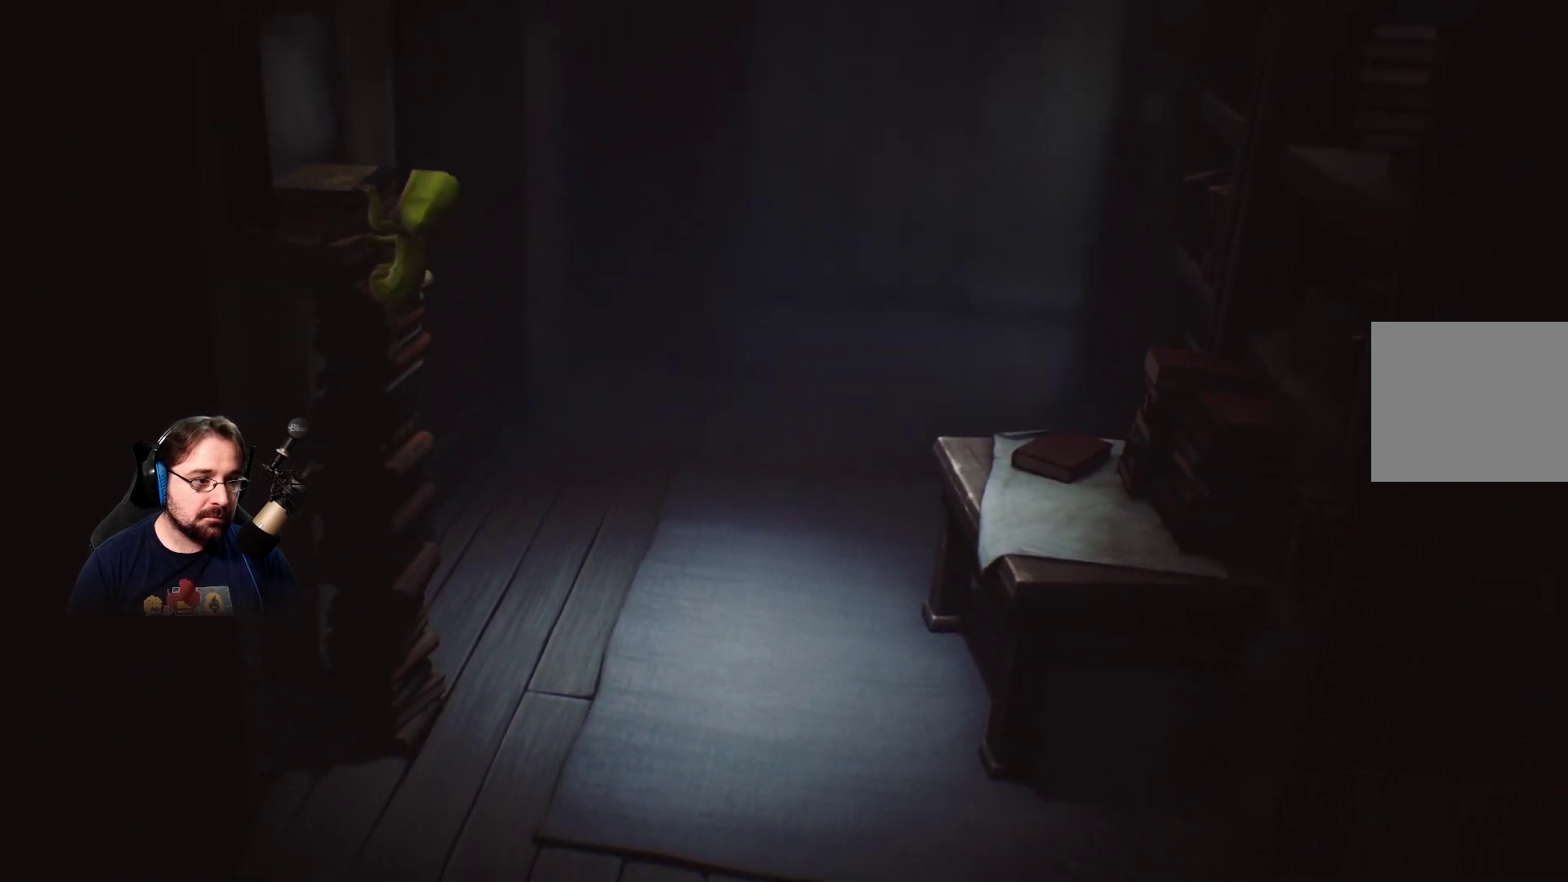
{"buttons": ["R2"], "left_stick": "up", "right_stick": "center", "events": []}
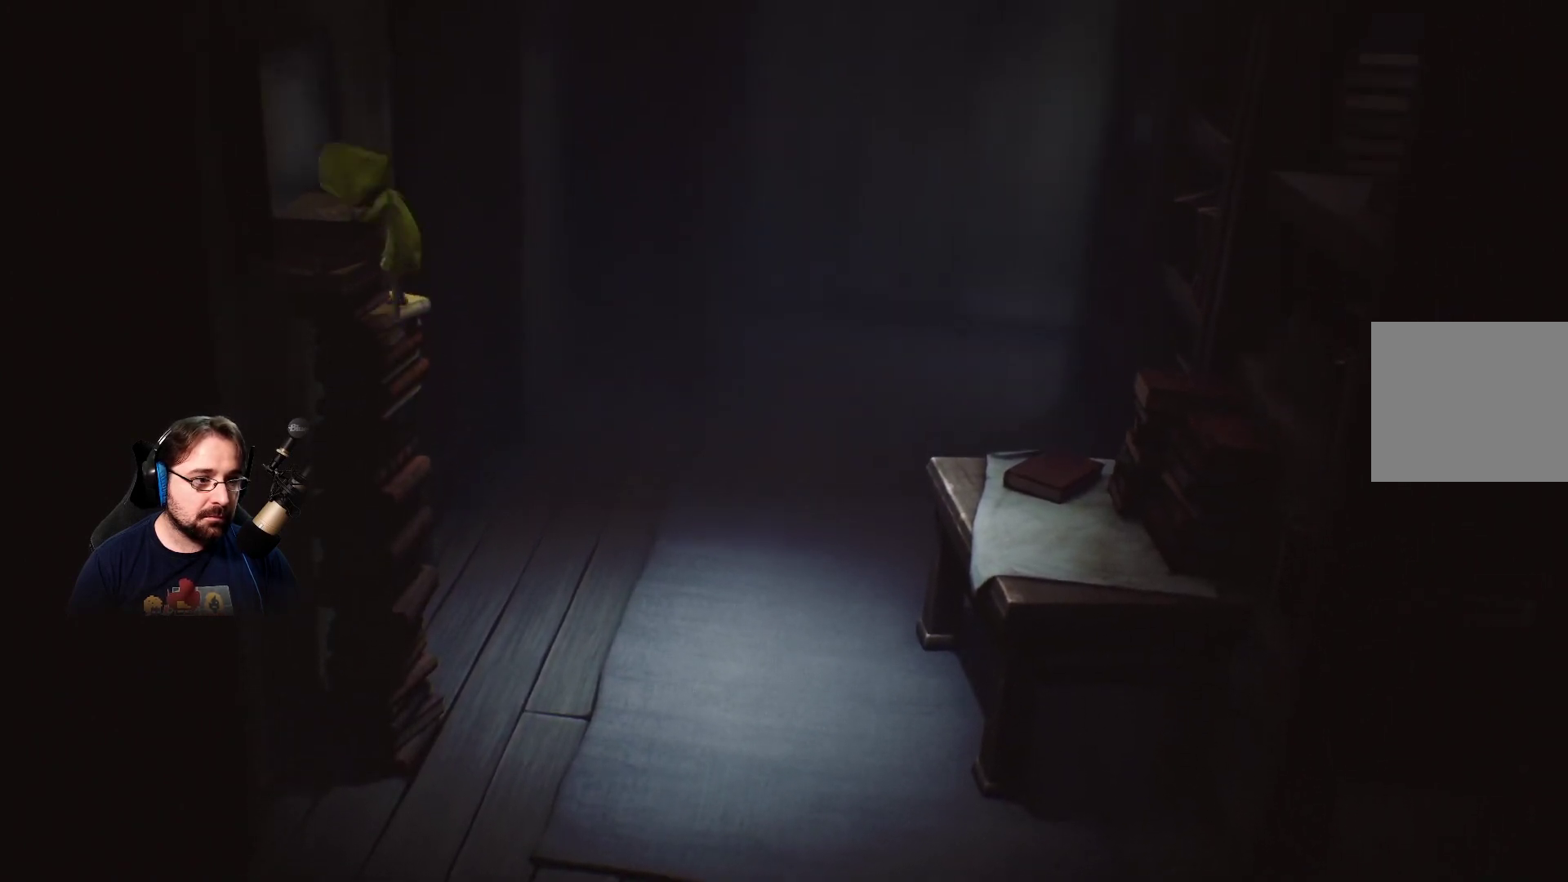
{"buttons": ["R2"], "left_stick": "up", "right_stick": "center", "events": []}
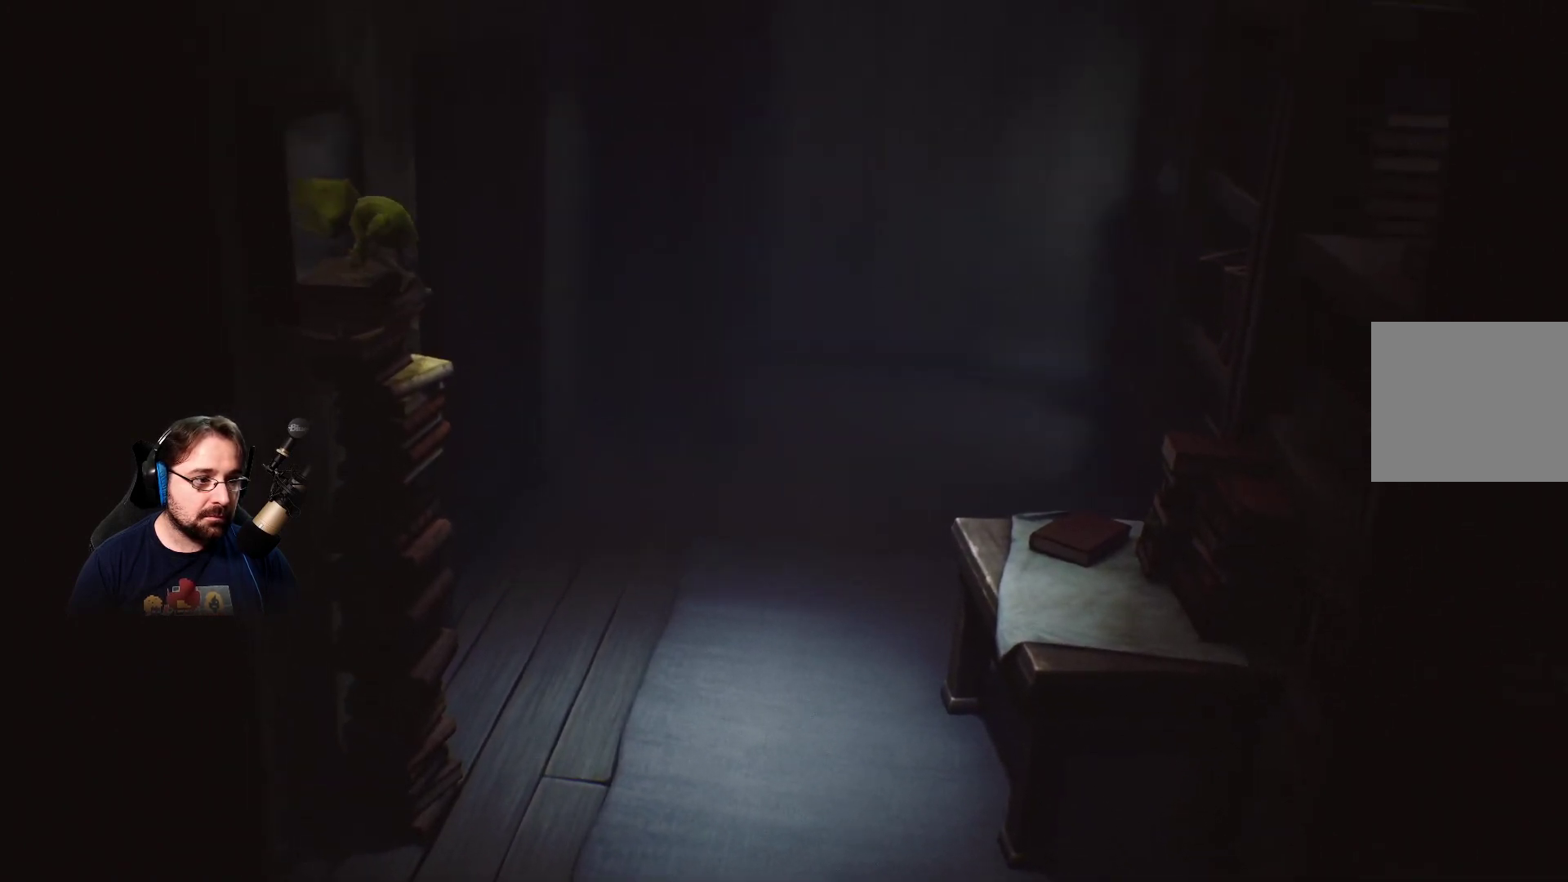
{"buttons": ["L2"], "left_stick": "up-left", "right_stick": "center", "events": [[100, "left_stick", "up-left"], [133, "L2", "down"], [200, "R2", "up"]]}
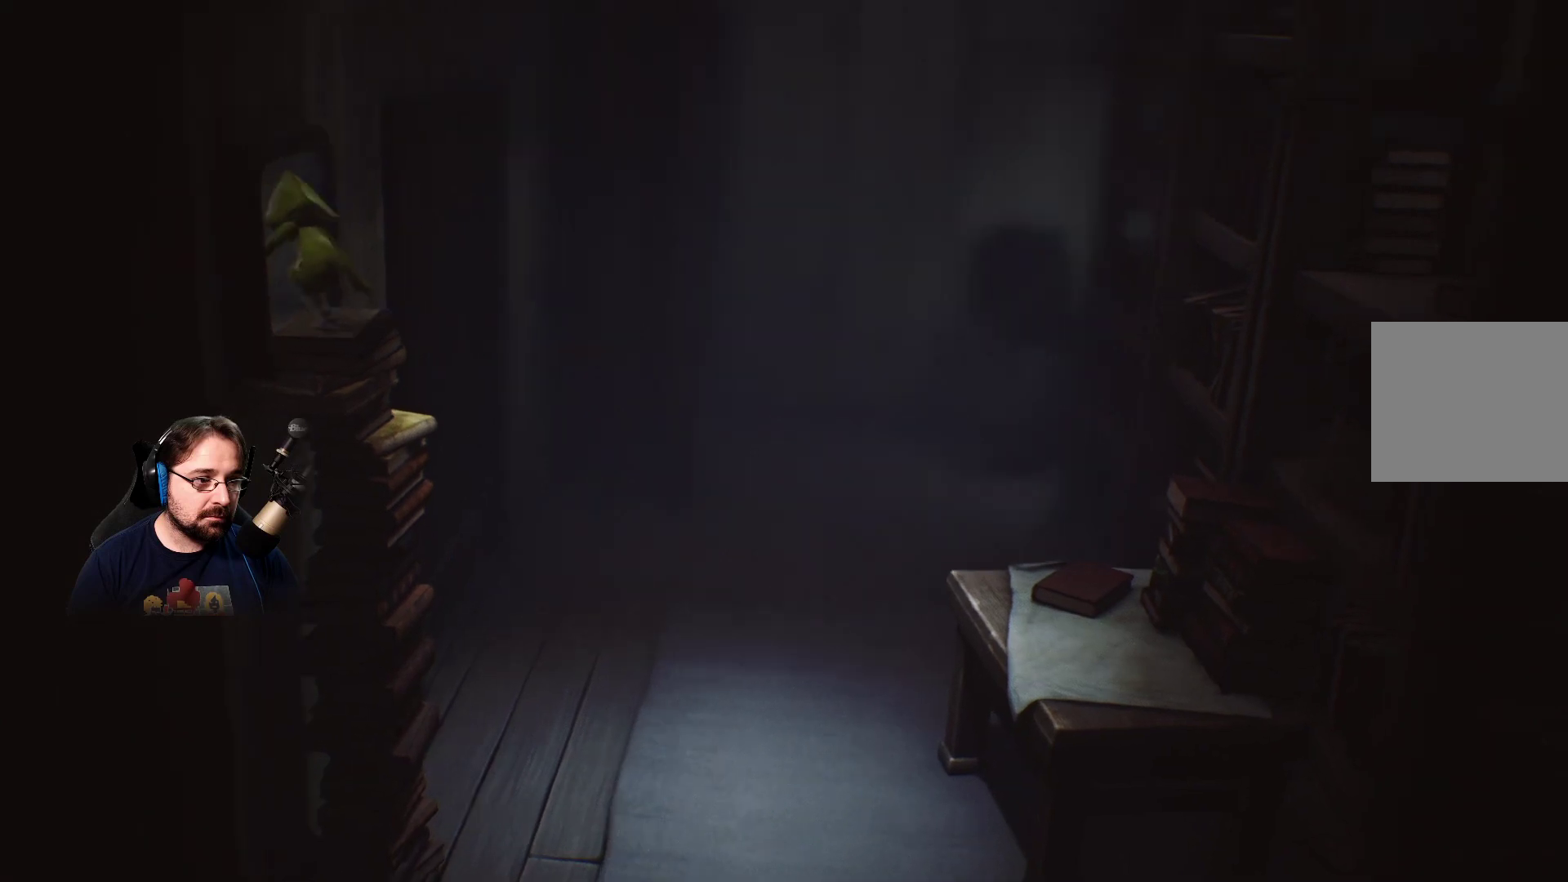
{"buttons": ["L2"], "left_stick": "up-left", "right_stick": "center", "events": []}
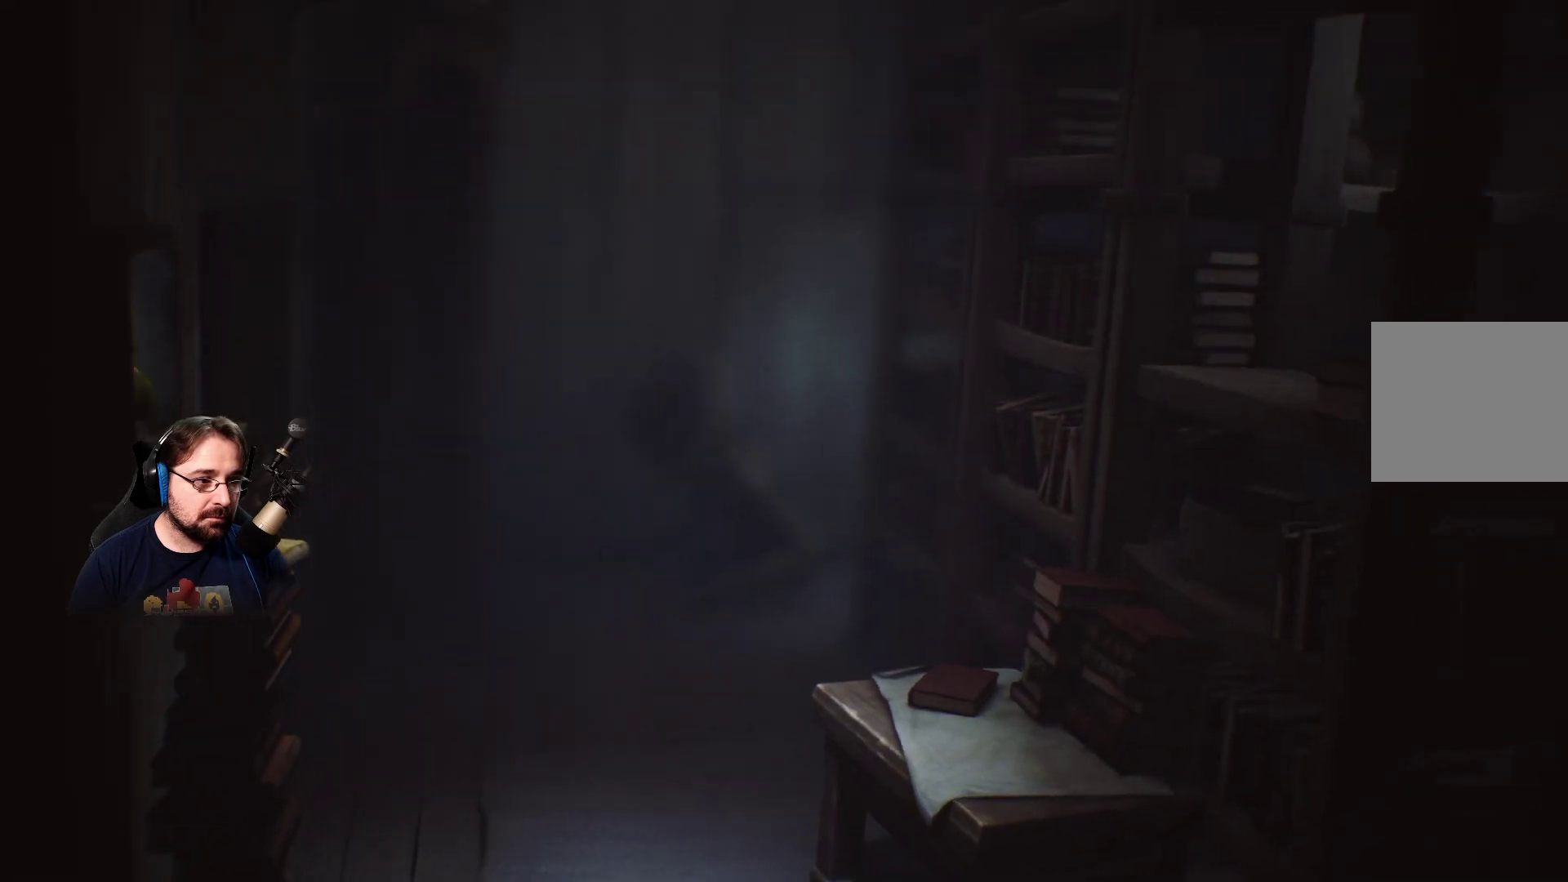
{"buttons": [], "left_stick": "up-left", "right_stick": "center", "events": [[433, "L2", "up"]]}
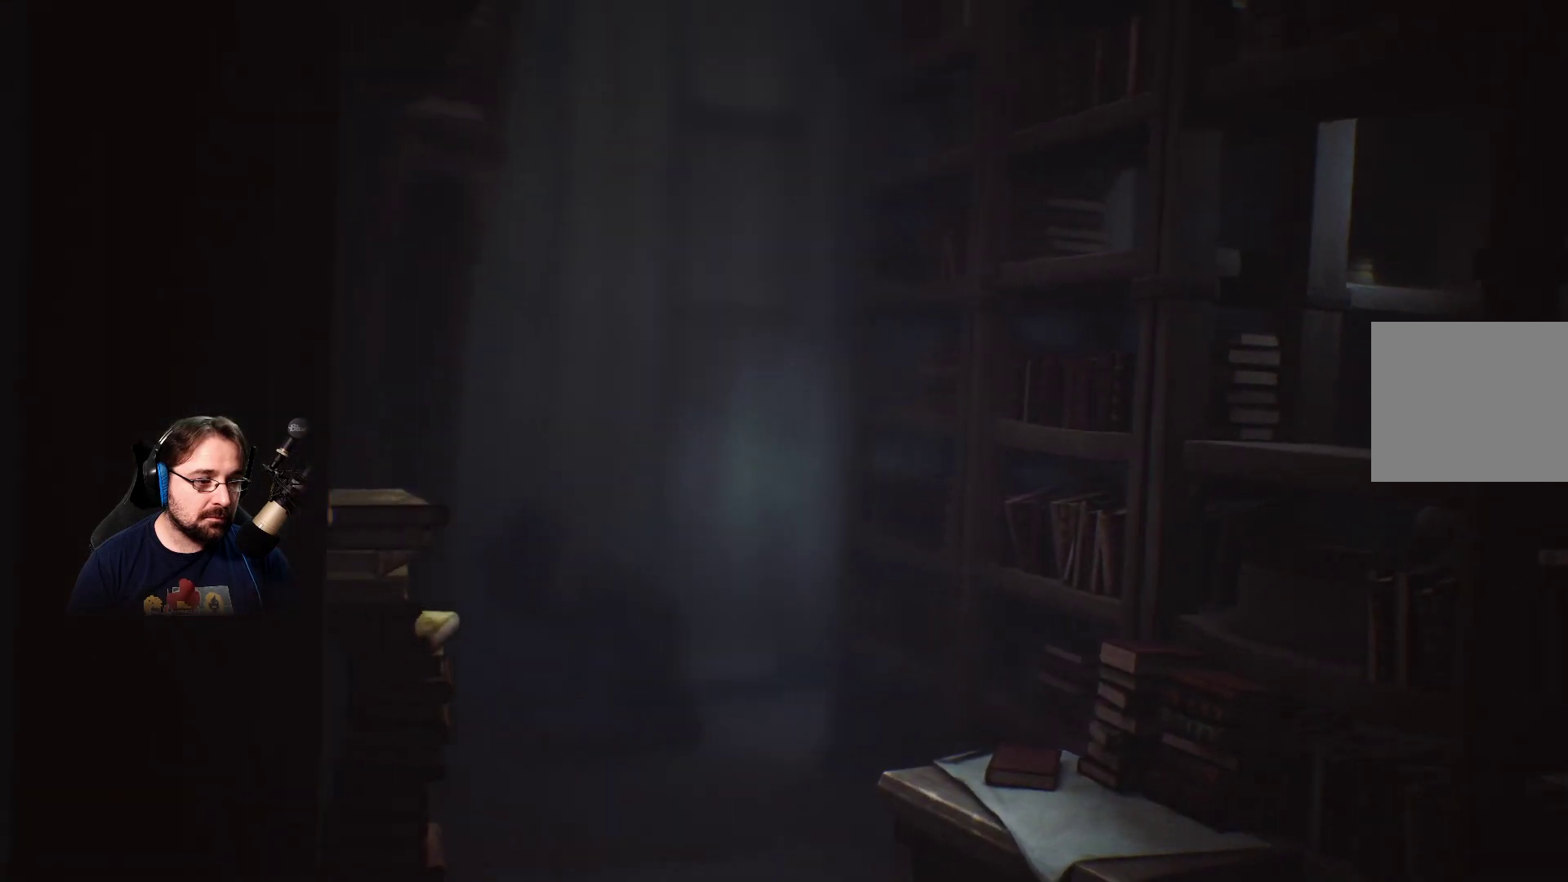
{"buttons": [], "left_stick": "center", "right_stick": "center", "events": [[167, "left_stick", "center"]]}
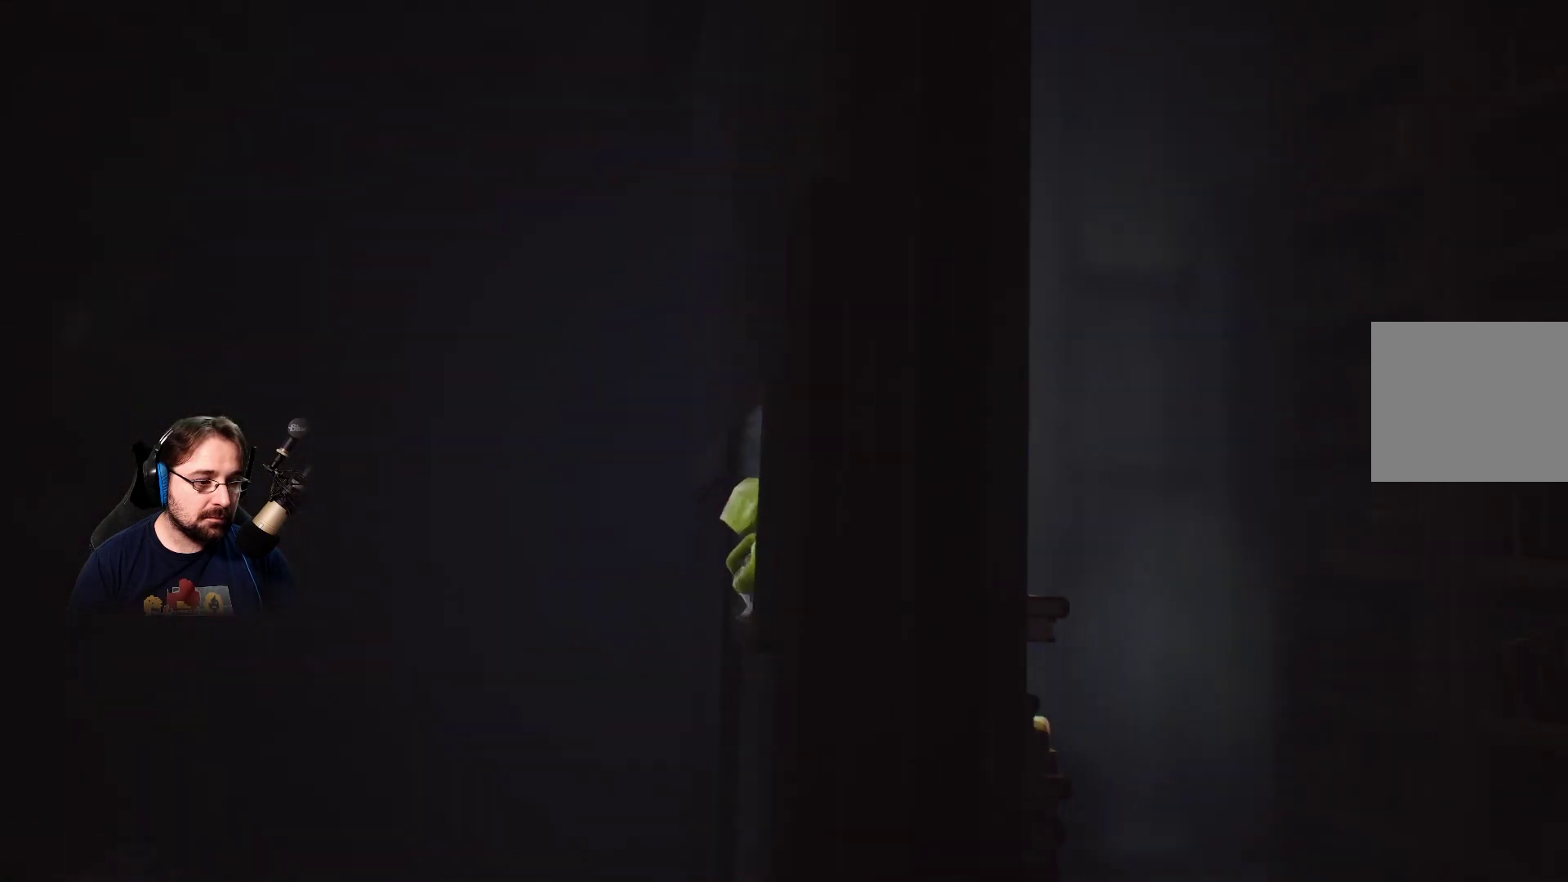
{"buttons": [], "left_stick": "center", "right_stick": "center", "events": []}
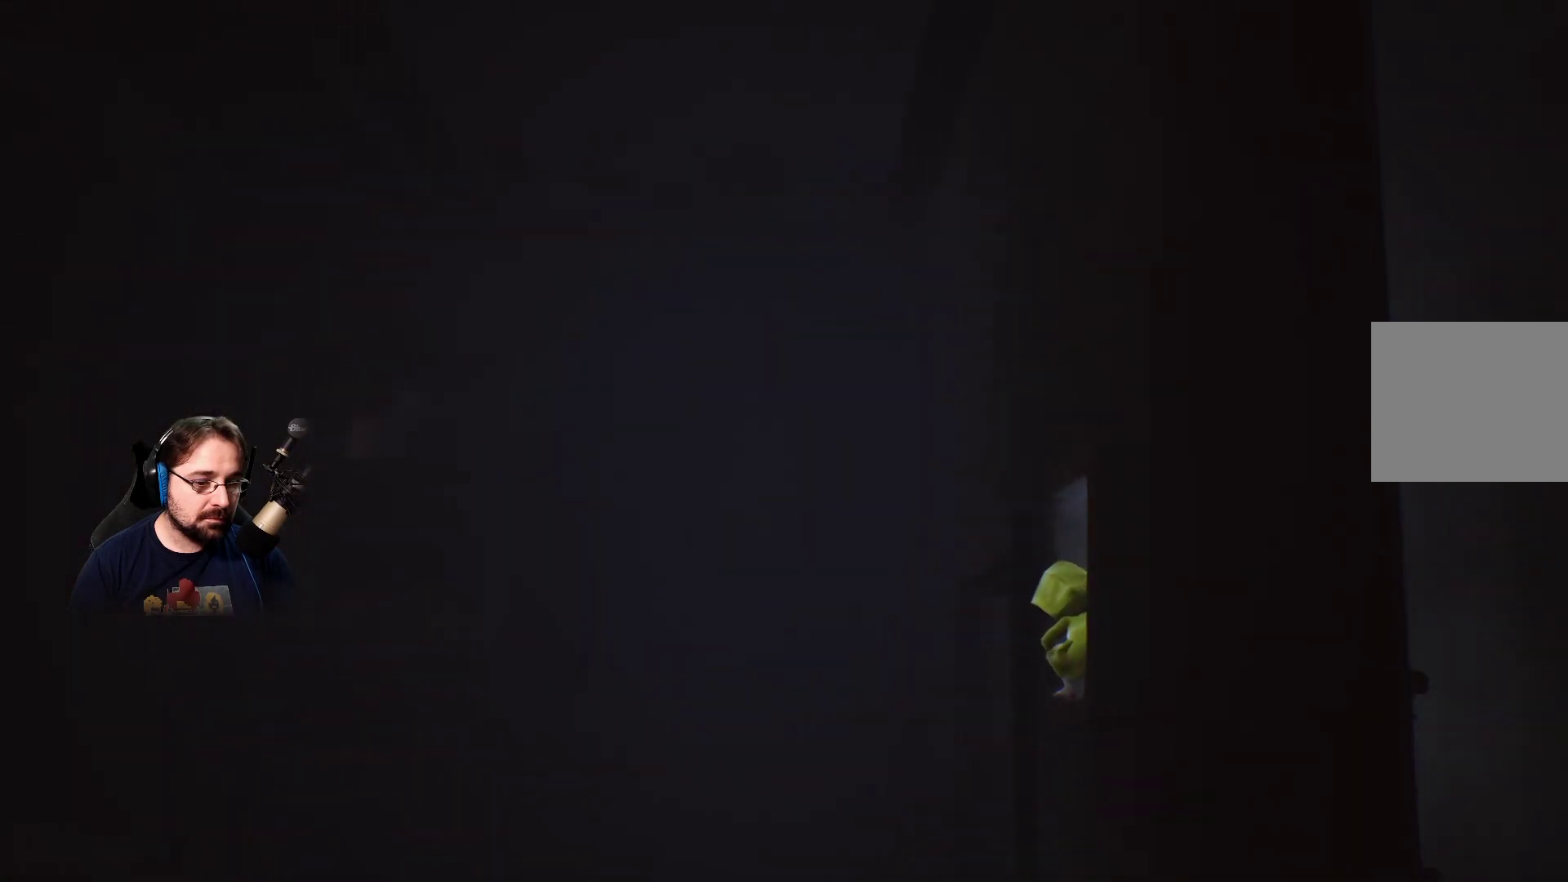
{"buttons": [], "left_stick": "center", "right_stick": "center", "events": [[33, "left_stick", "left"], [467, "left_stick", "center"]]}
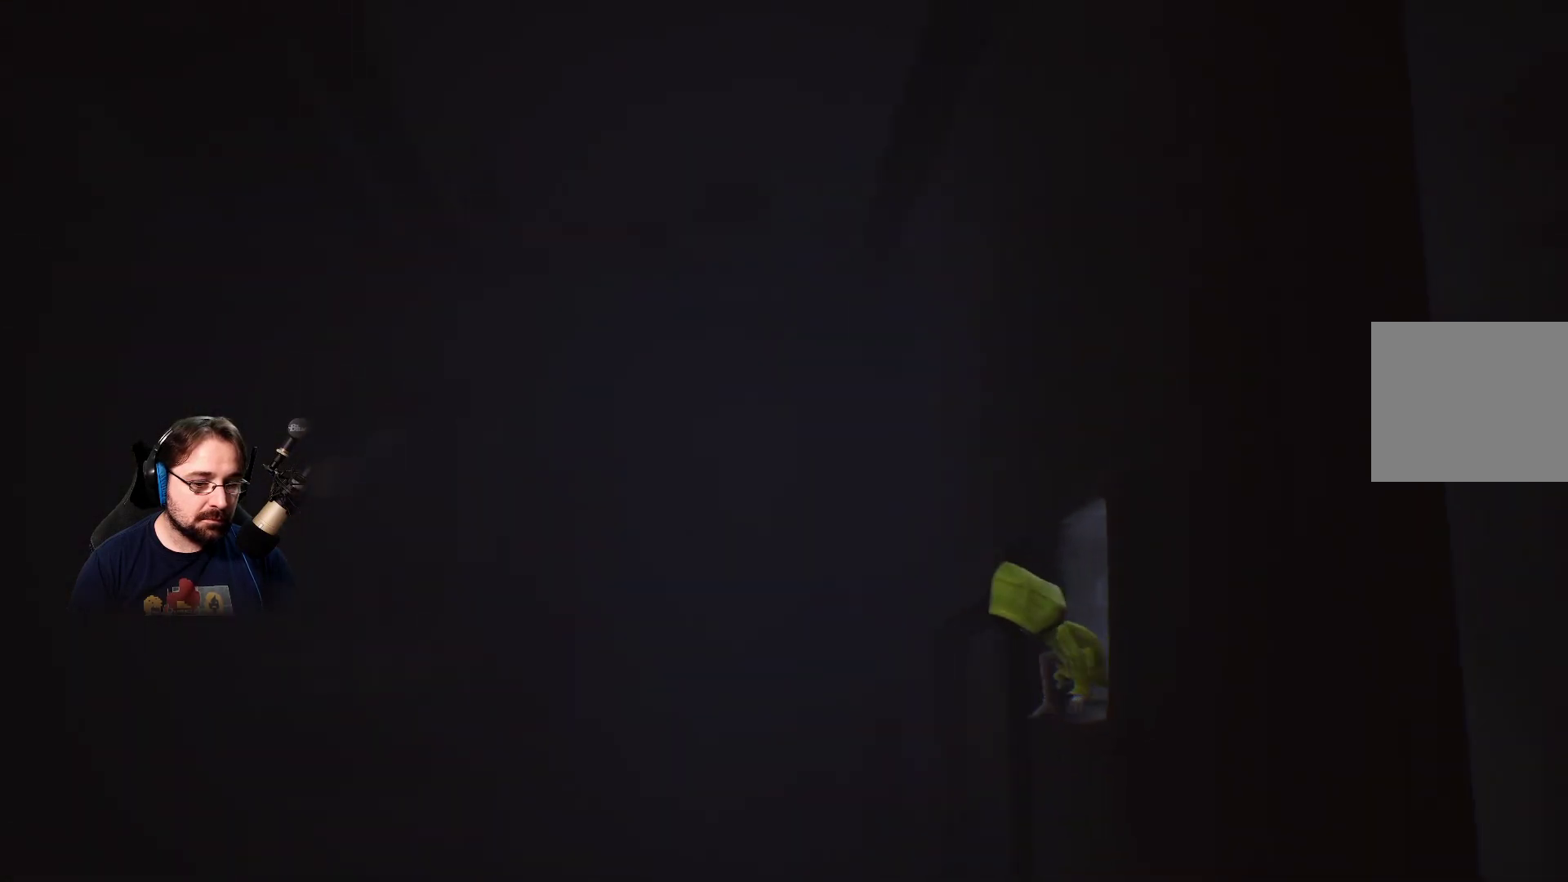
{"buttons": [], "left_stick": "center", "right_stick": "down-right", "events": [[200, "right_stick", "down-right"]]}